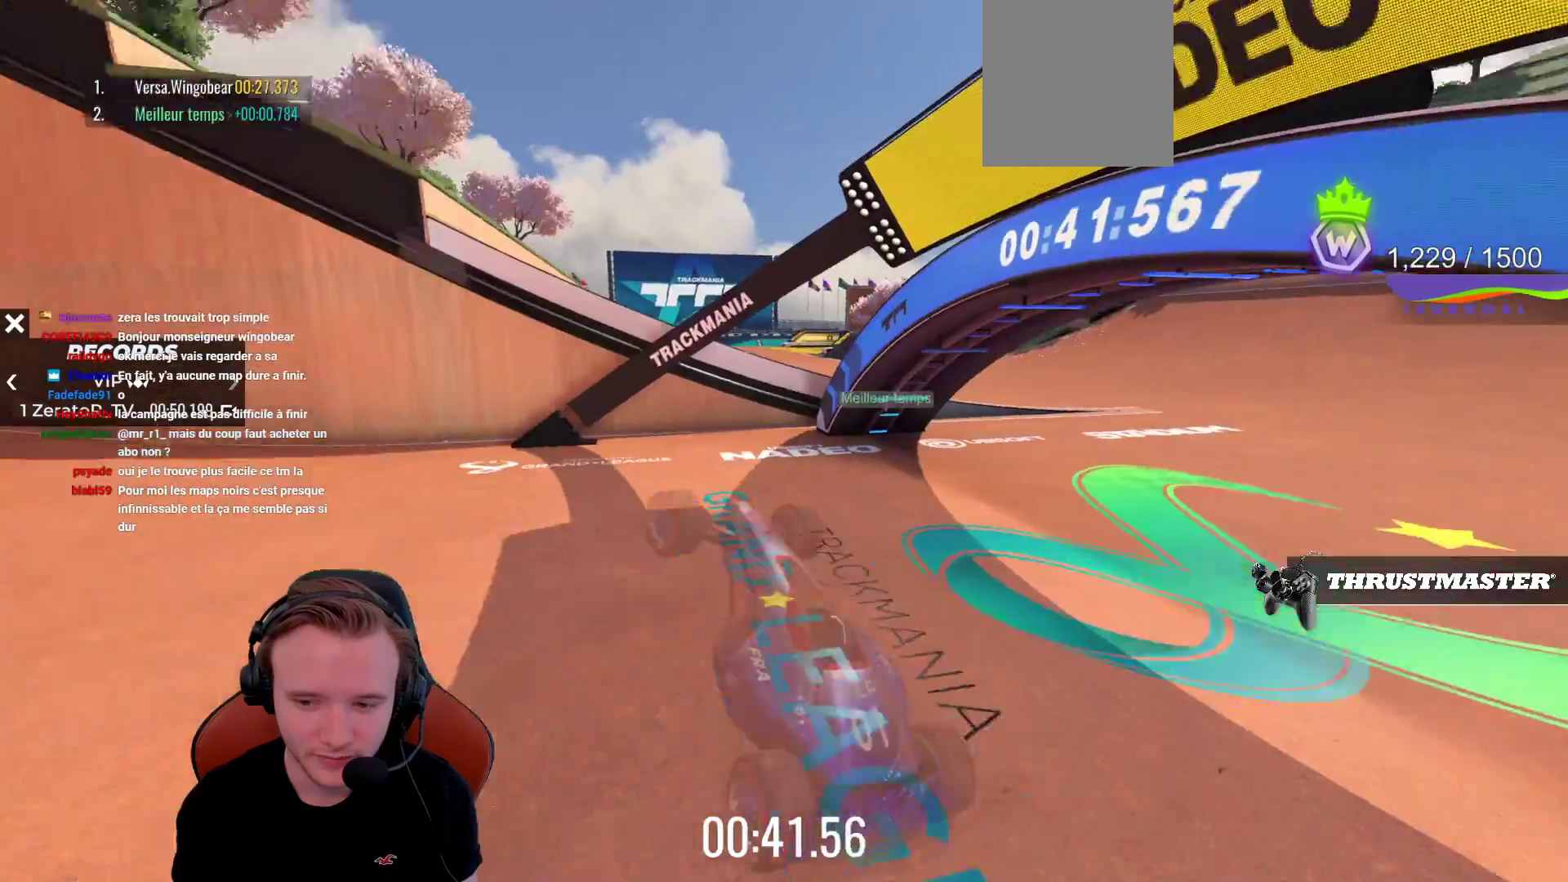
Gameplay with a controller (PlayStation layout); each line is a JSON object with the inputs held at the frame after it. "events" lists button and stick changes between this image and that frame as [ms after this image, input, new state], when the widget could be followed in between. Not read: L3 R3 right_stick.
{"buttons": ["CROSS"], "left_stick": "right", "events": [[67, "SQUARE", "up"], [117, "R1", "down"], [350, "left_stick", "up"], [383, "R1", "up"], [400, "left_stick", "right"]]}
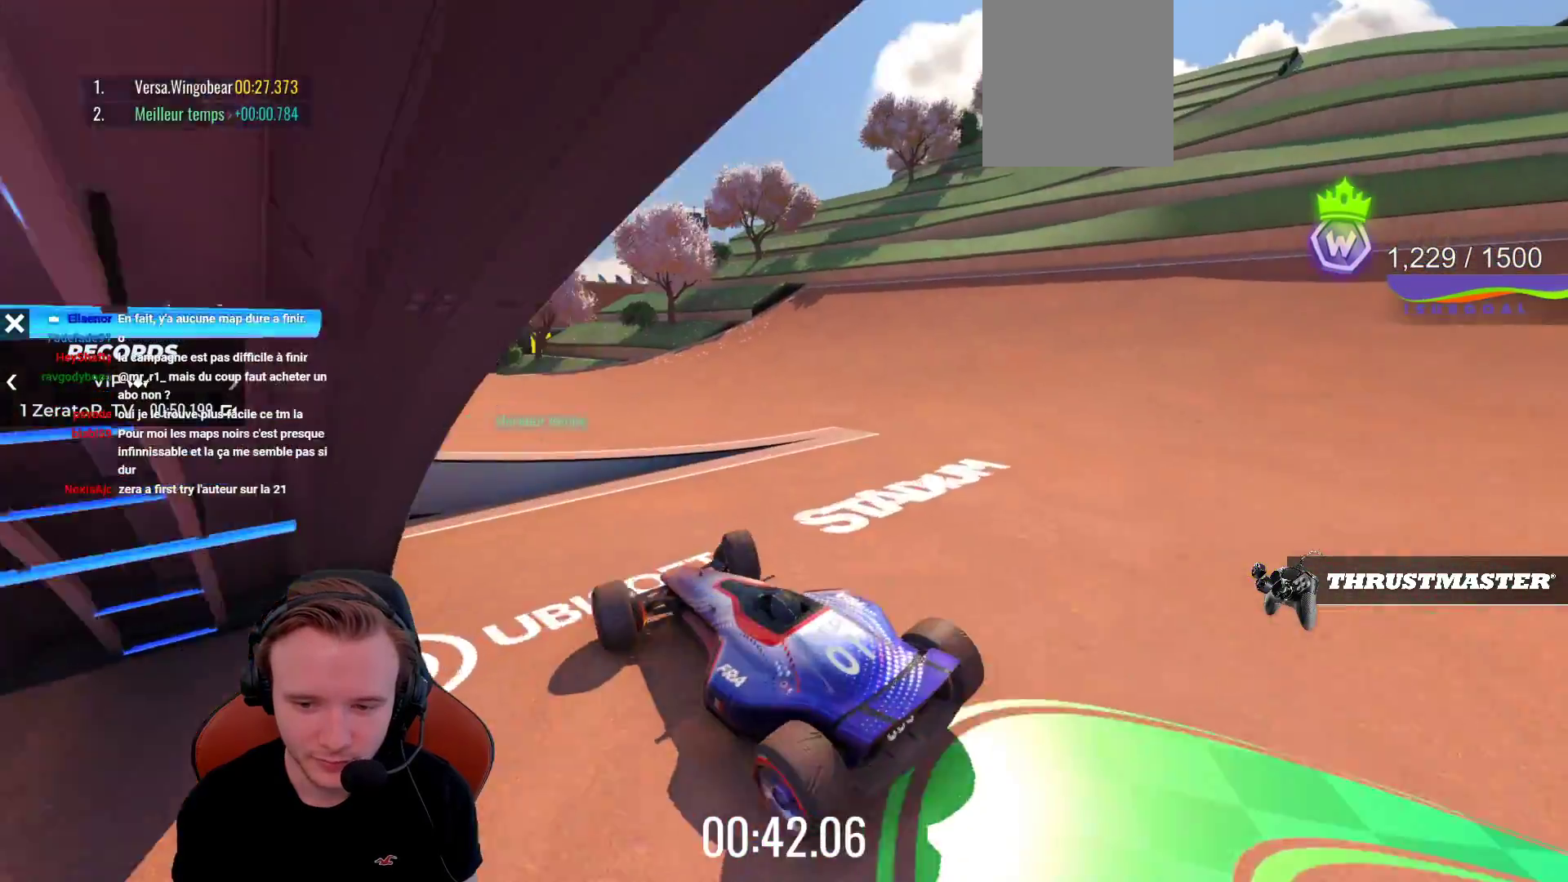
{"buttons": ["CROSS"], "left_stick": "center", "events": [[17, "left_stick", "center"], [33, "CROSS", "up"], [150, "START", "down"], [250, "START", "up"], [367, "SELECT", "down"], [450, "CROSS", "down"], [483, "SELECT", "up"]]}
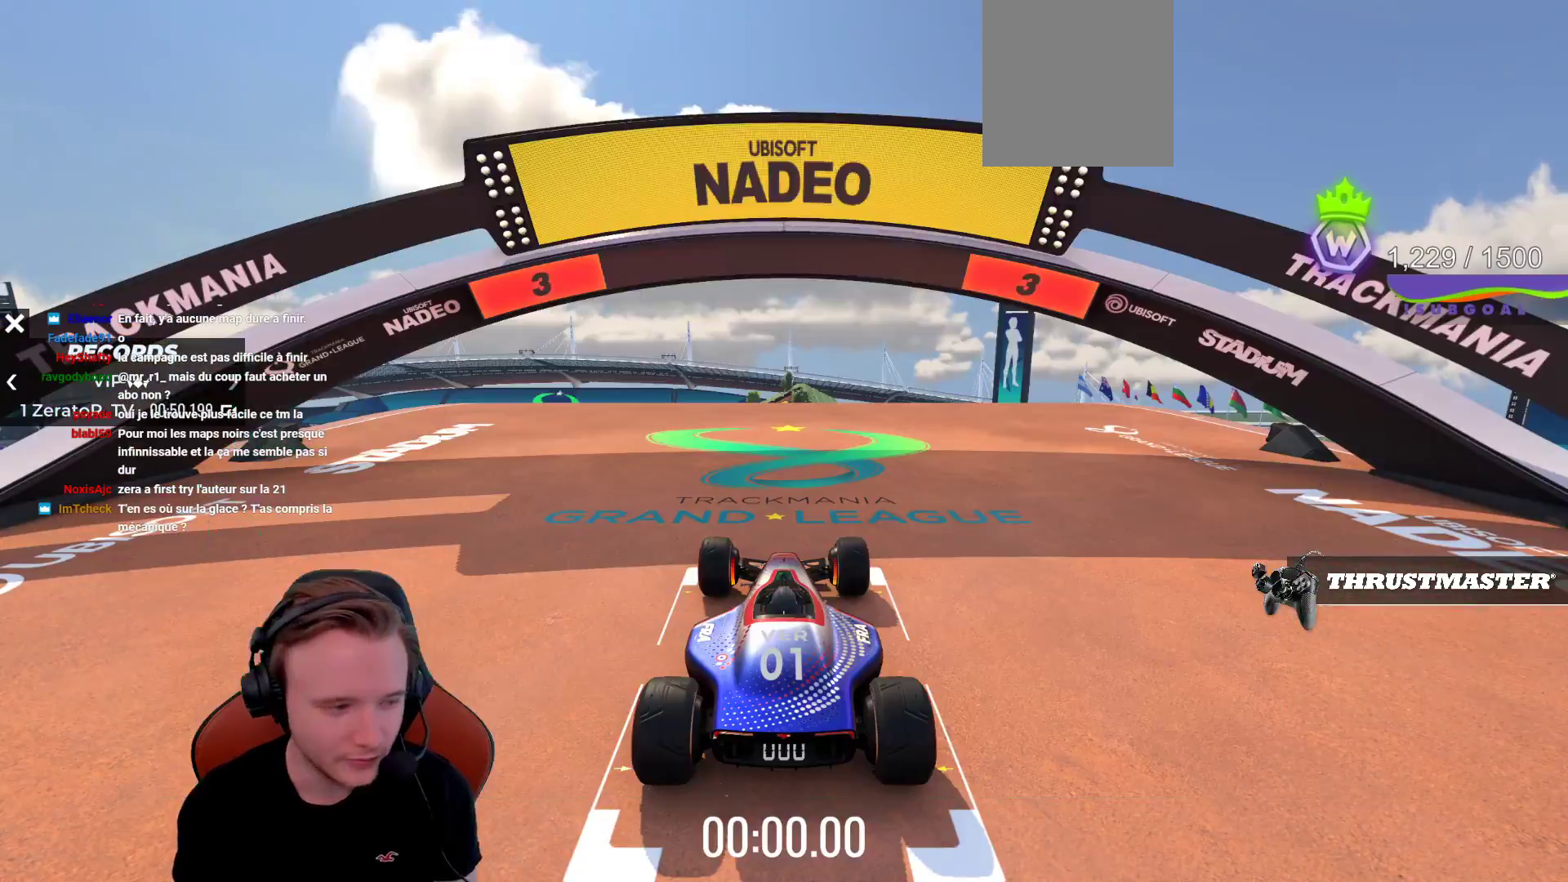
{"buttons": ["CROSS"], "left_stick": "center", "events": []}
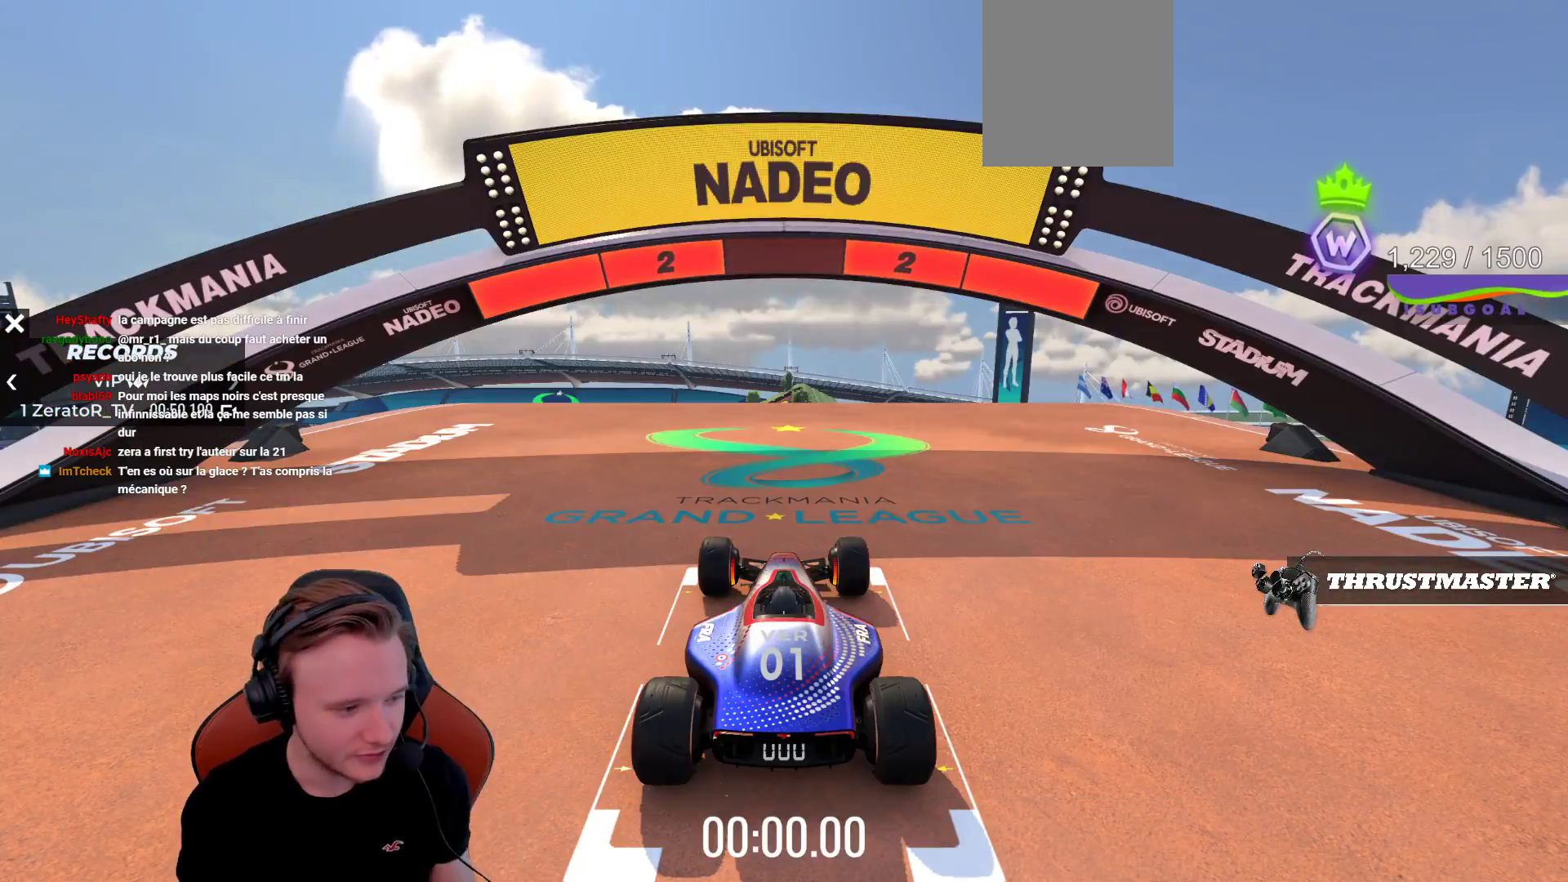
{"buttons": ["CROSS"], "left_stick": "center", "events": []}
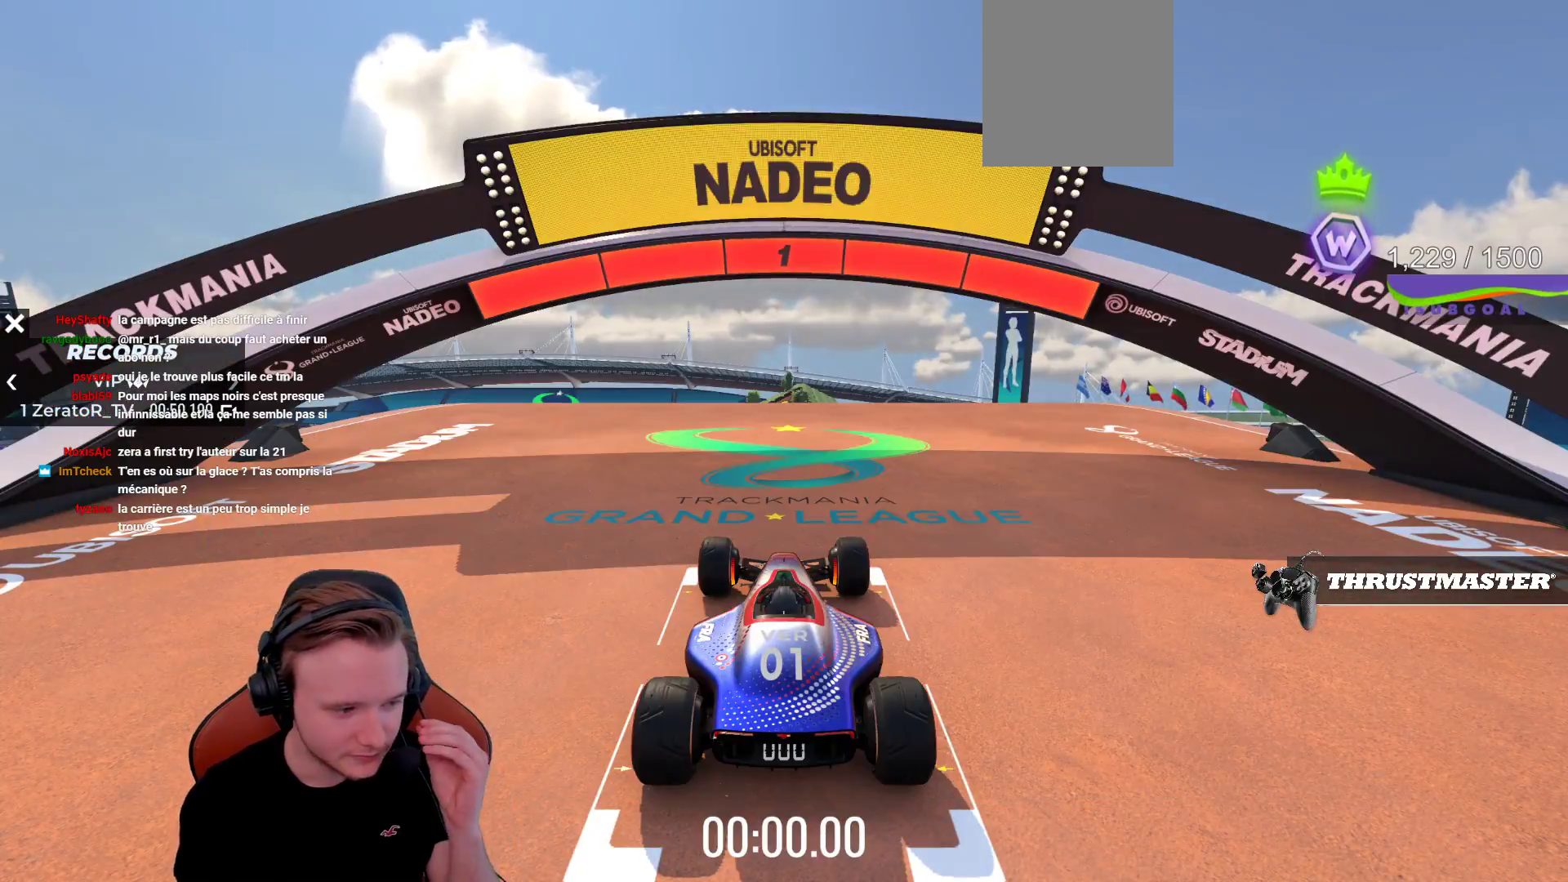
{"buttons": ["CROSS"], "left_stick": "center", "events": []}
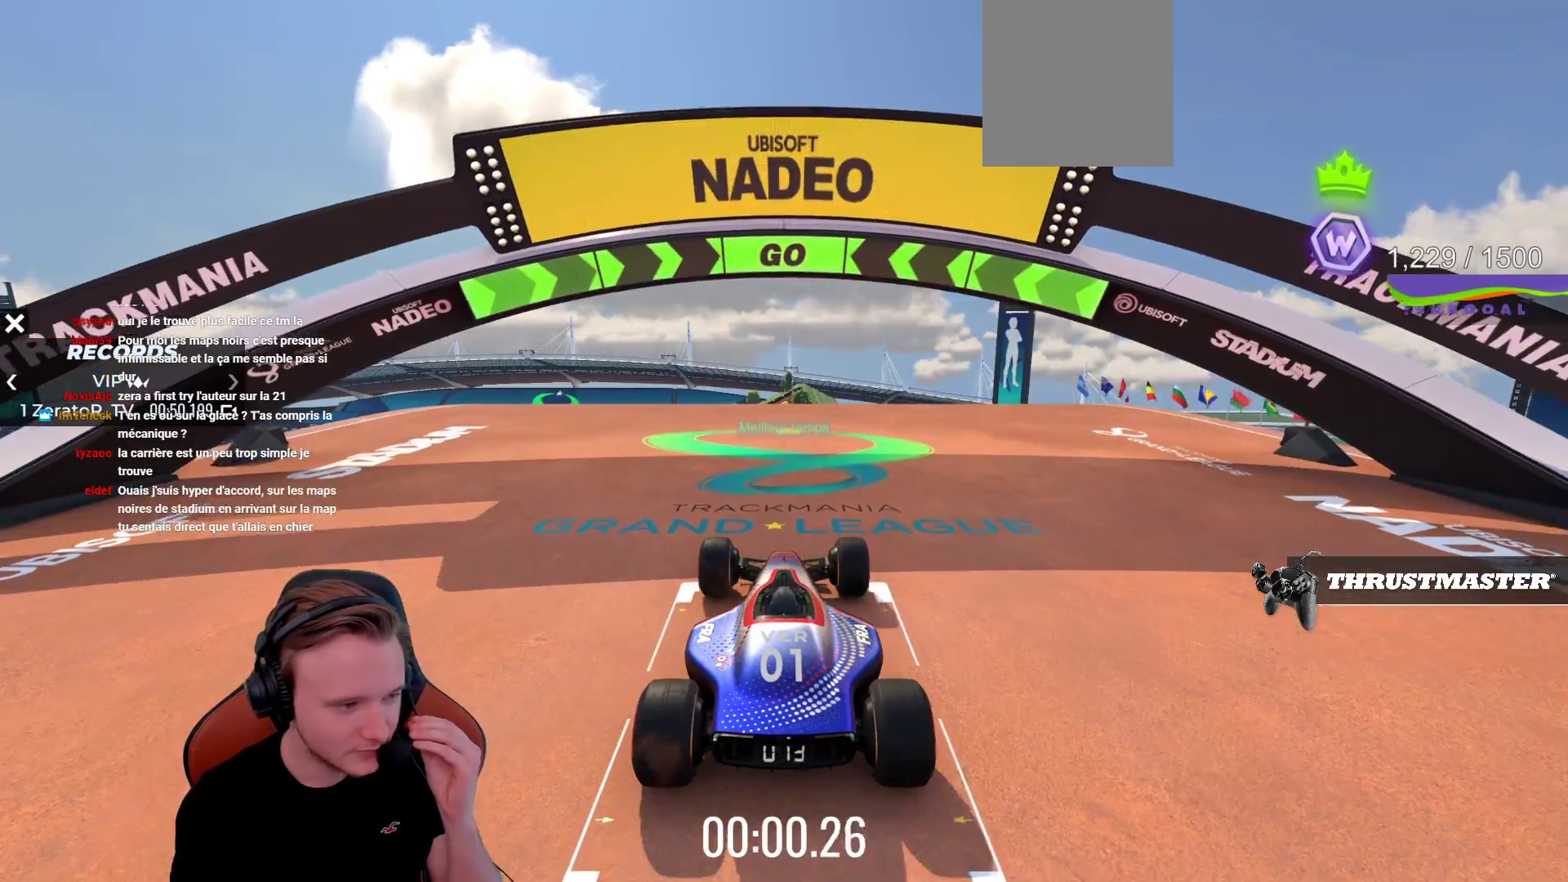
{"buttons": ["CROSS"], "left_stick": "center", "events": [[217, "CIRCLE", "down"], [367, "CIRCLE", "up"]]}
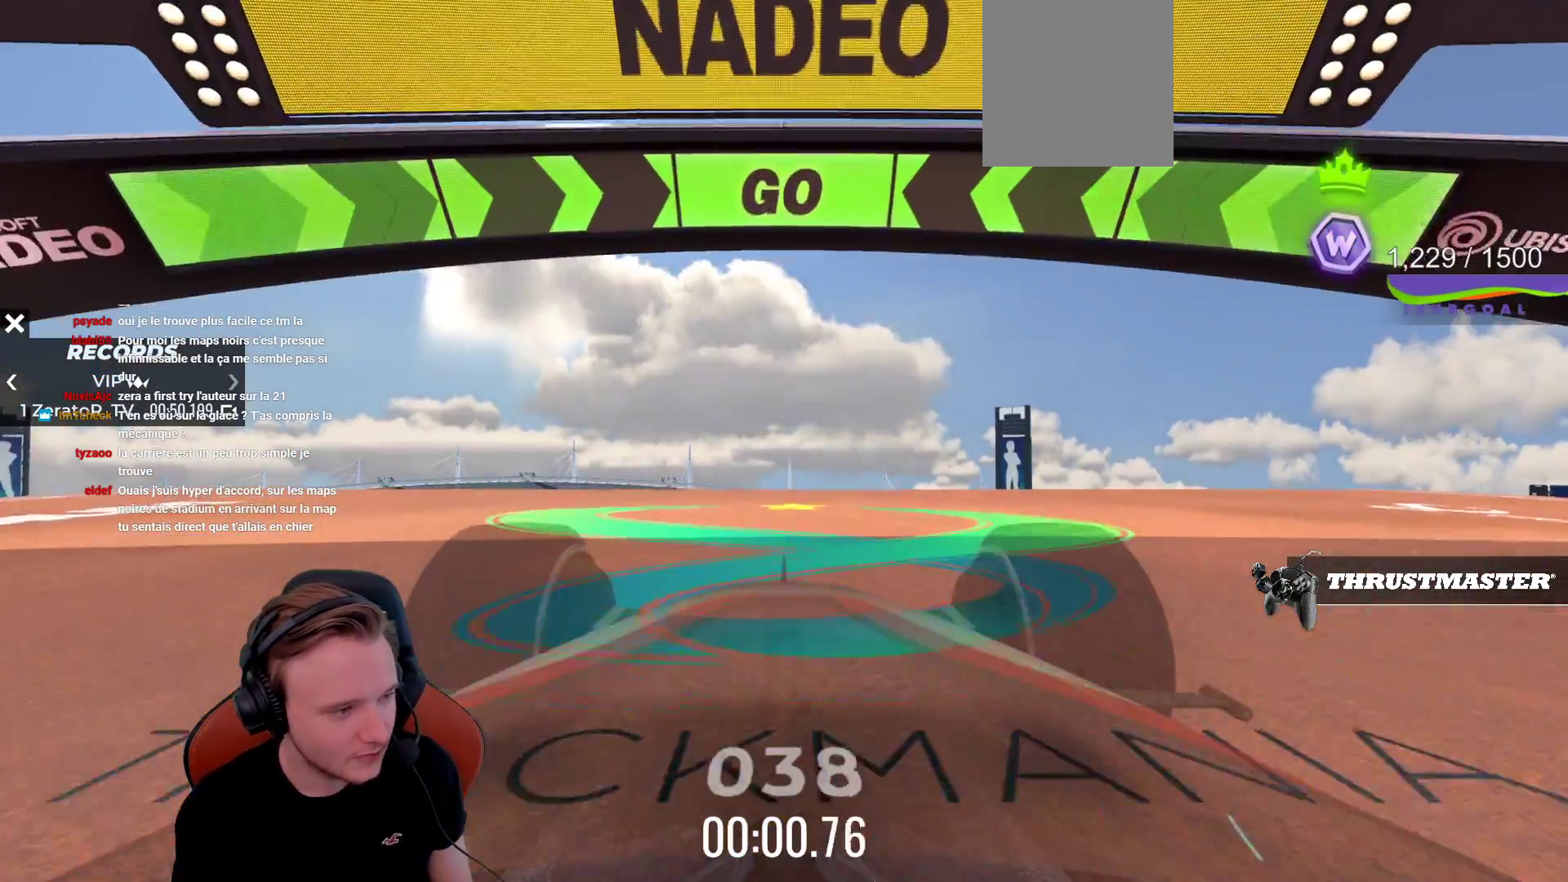
{"buttons": ["CROSS"], "left_stick": "center", "events": []}
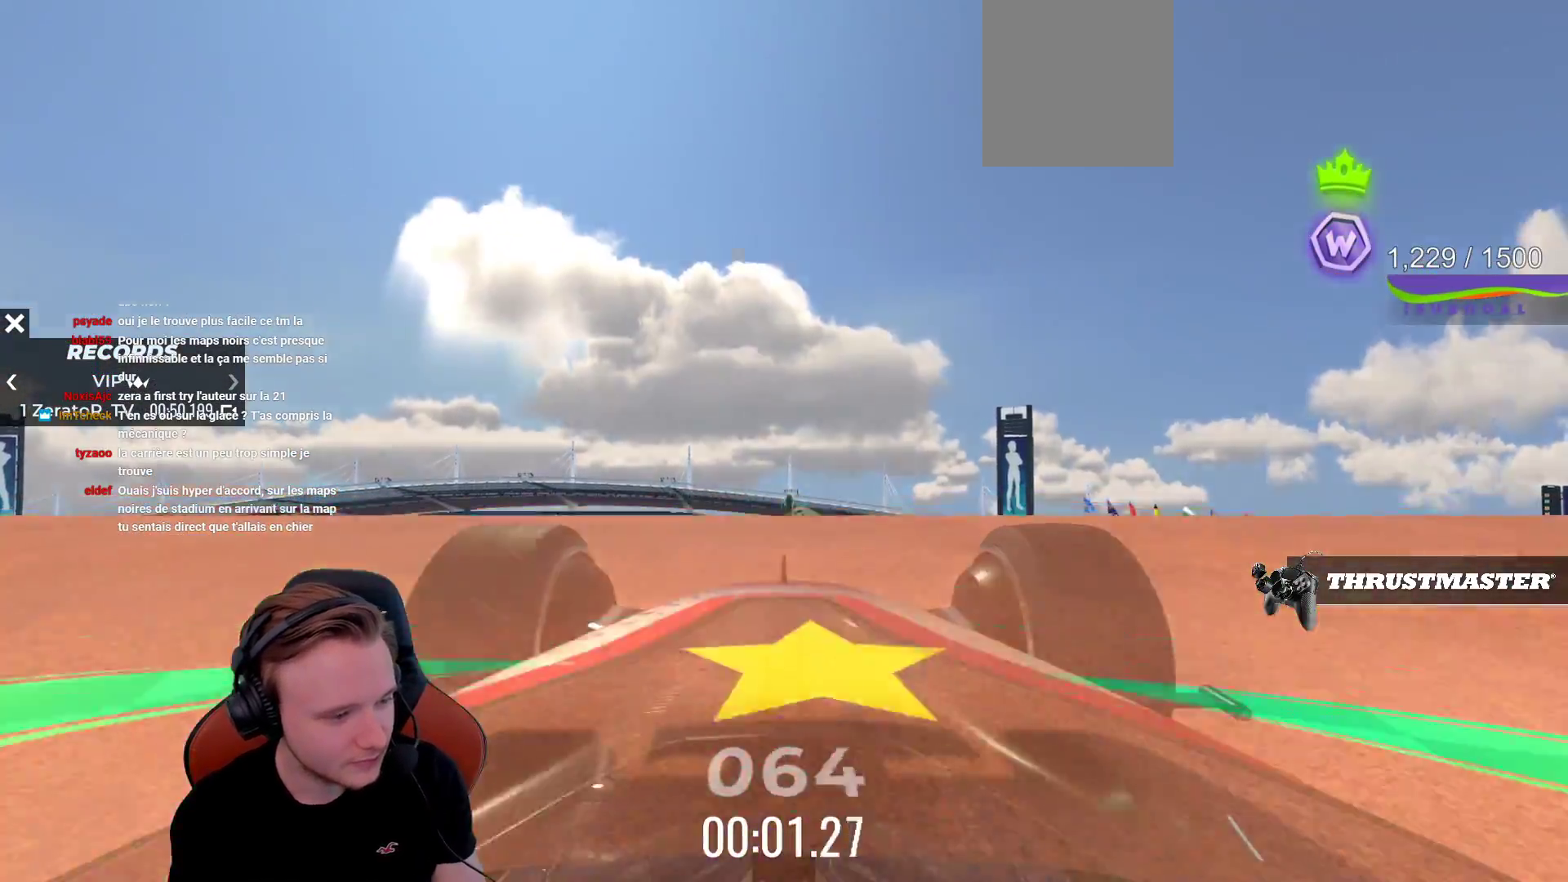
{"buttons": ["CROSS"], "left_stick": "center", "events": [[33, "SQUARE", "down"], [150, "SQUARE", "up"]]}
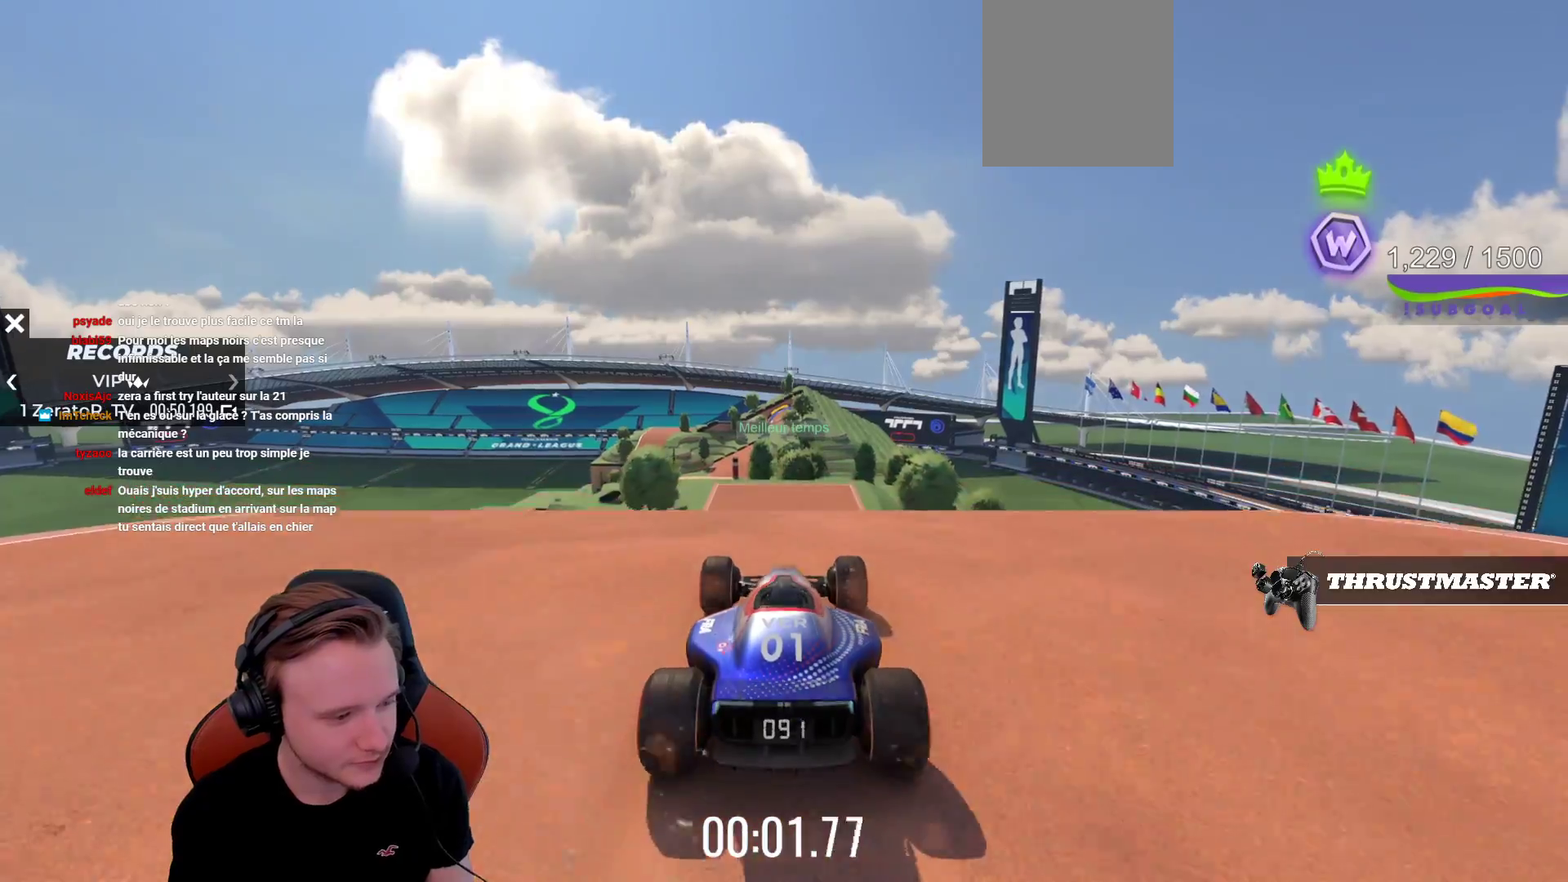
{"buttons": ["CROSS"], "left_stick": "center", "events": []}
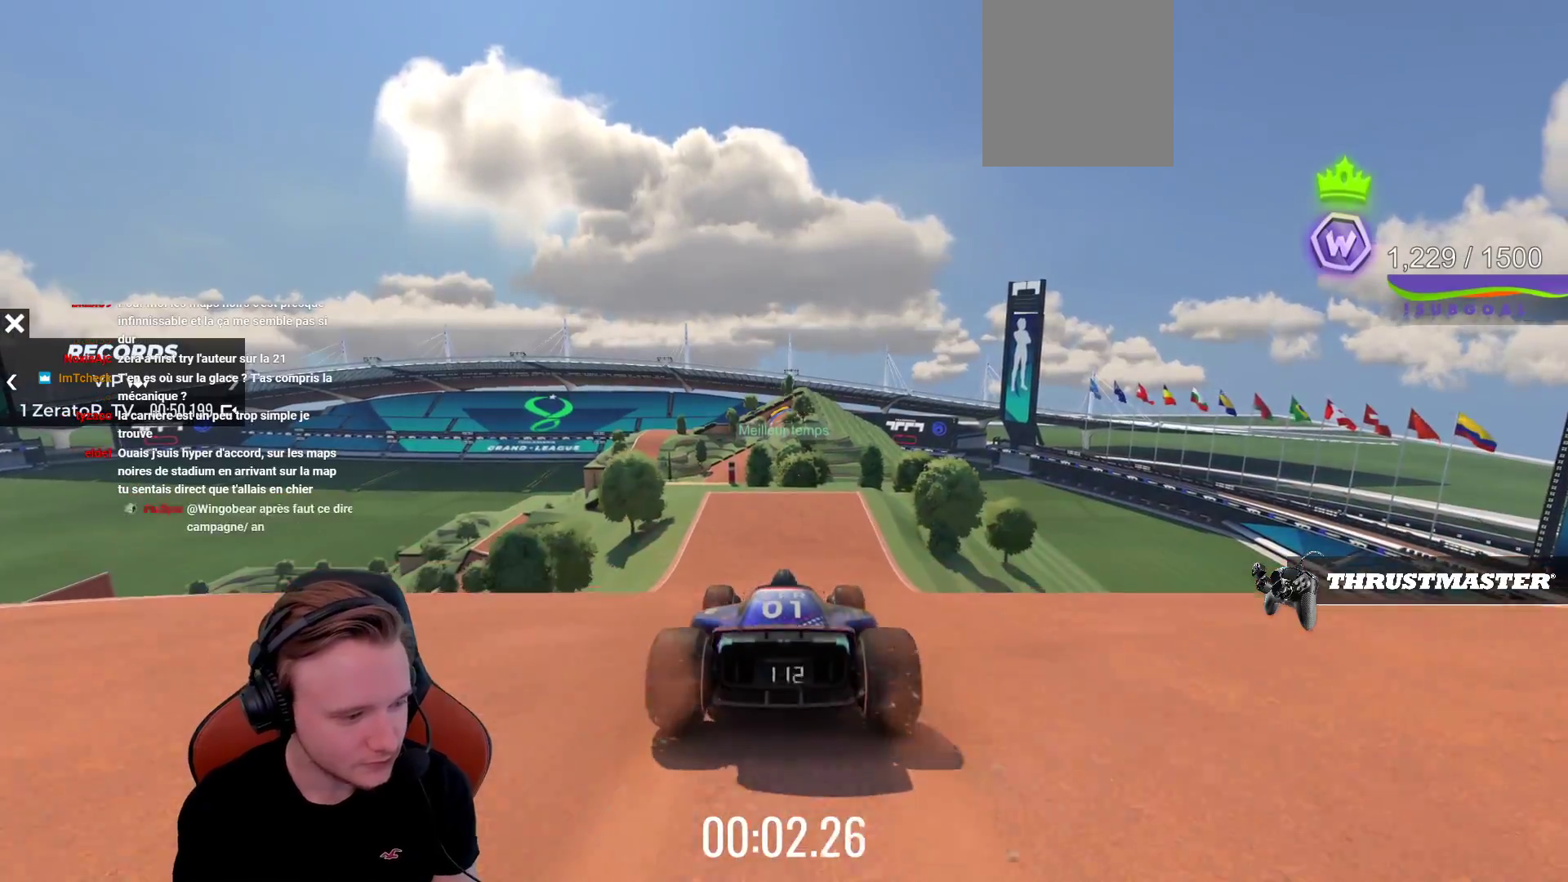
{"buttons": ["CROSS"], "left_stick": "center", "events": []}
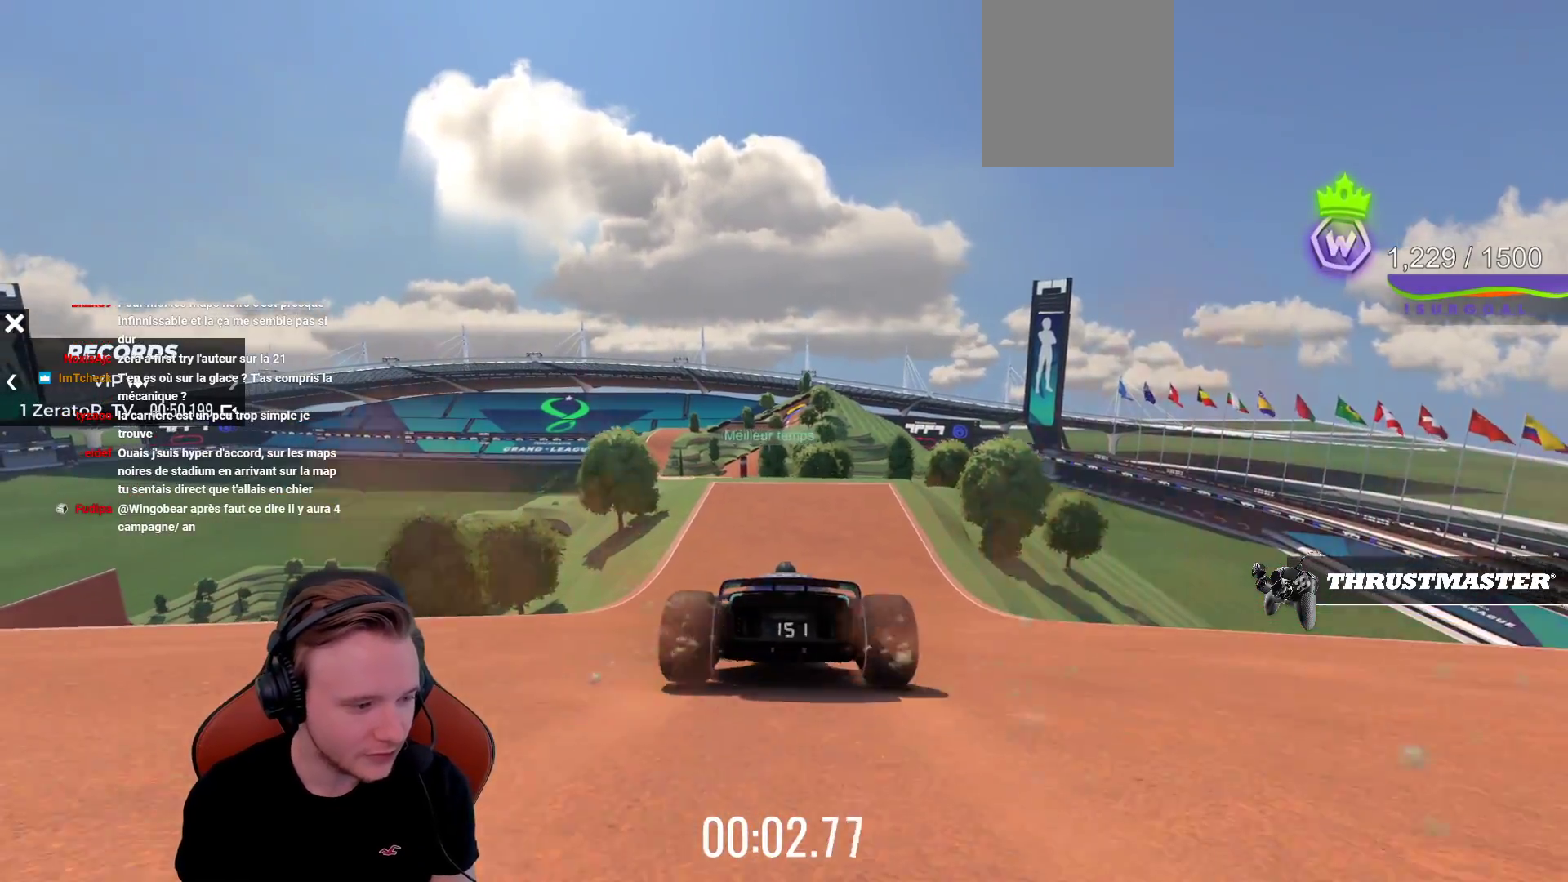
{"buttons": ["CROSS"], "left_stick": "center", "events": []}
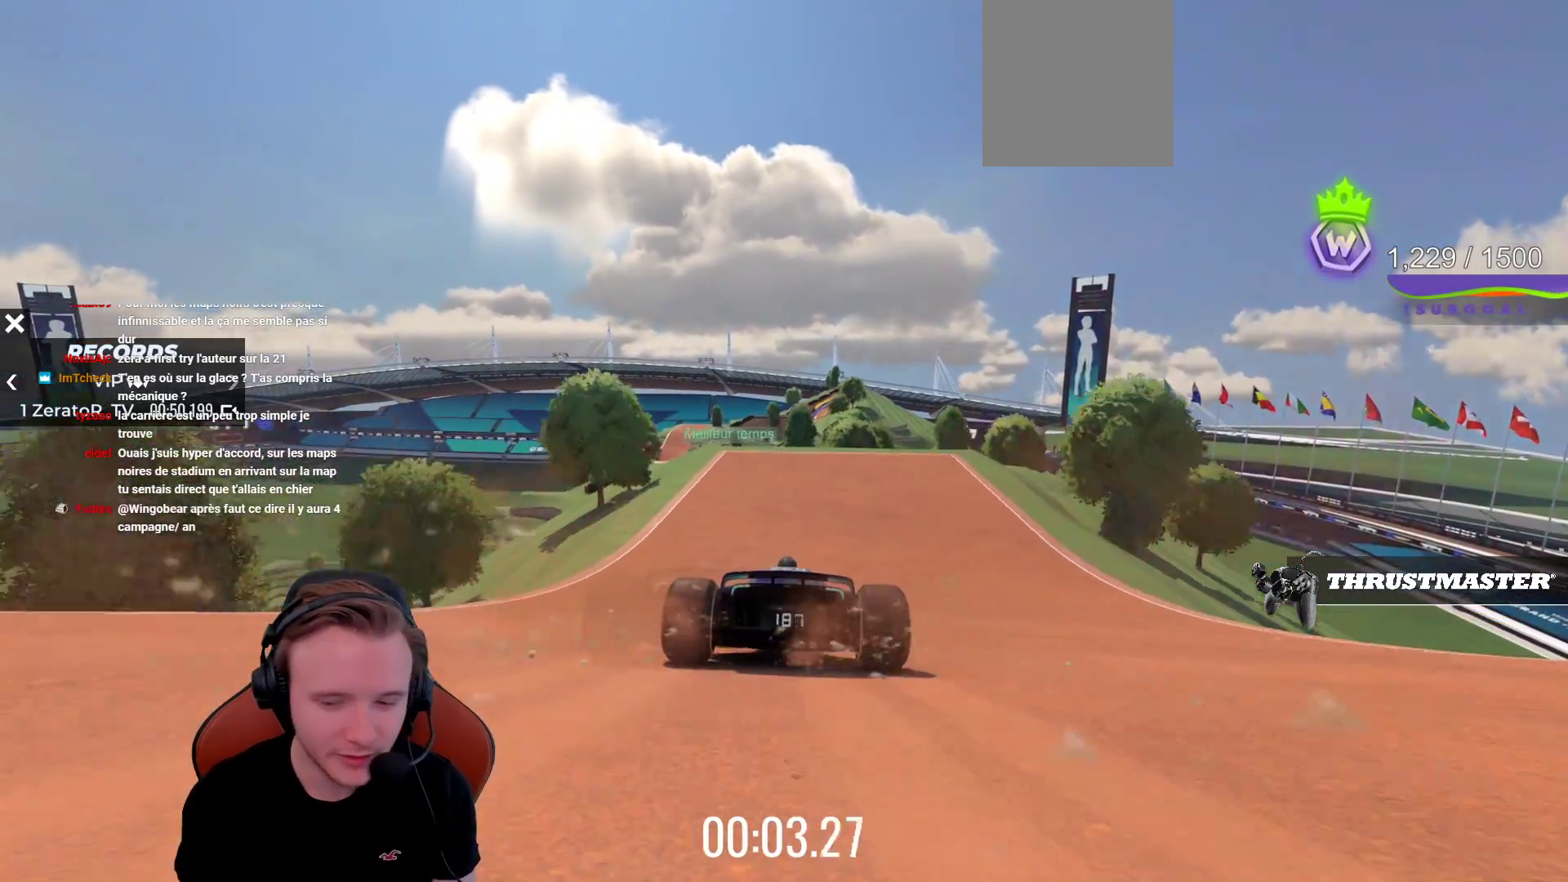
{"buttons": ["CROSS"], "left_stick": "center", "events": [[233, "left_stick", "left"], [317, "left_stick", "center"]]}
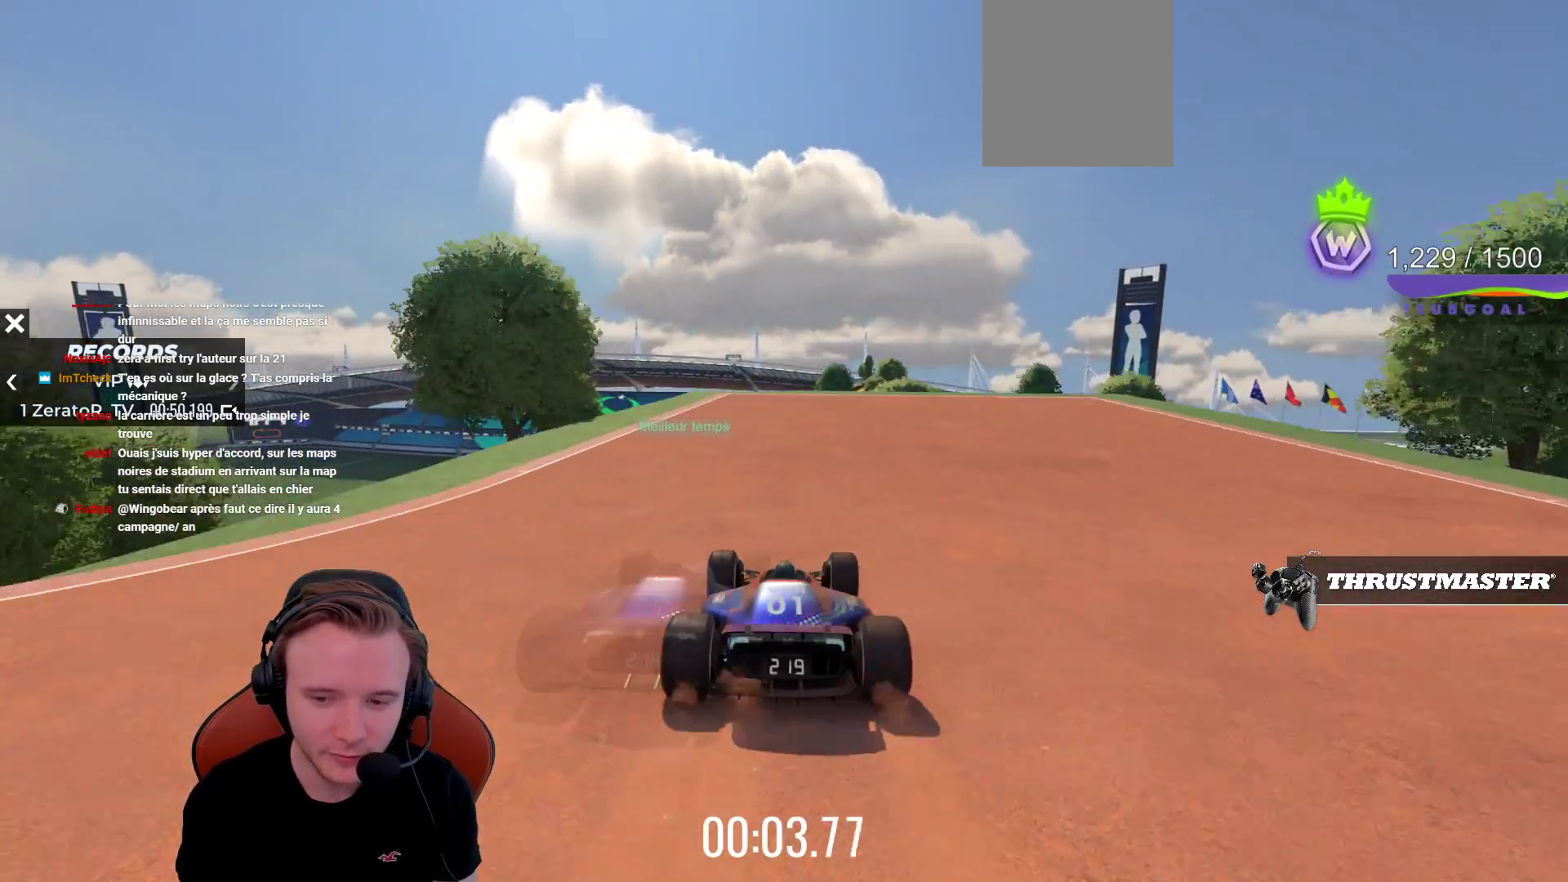
{"buttons": ["CROSS"], "left_stick": "center", "events": [[117, "left_stick", "left"], [183, "left_stick", "center"]]}
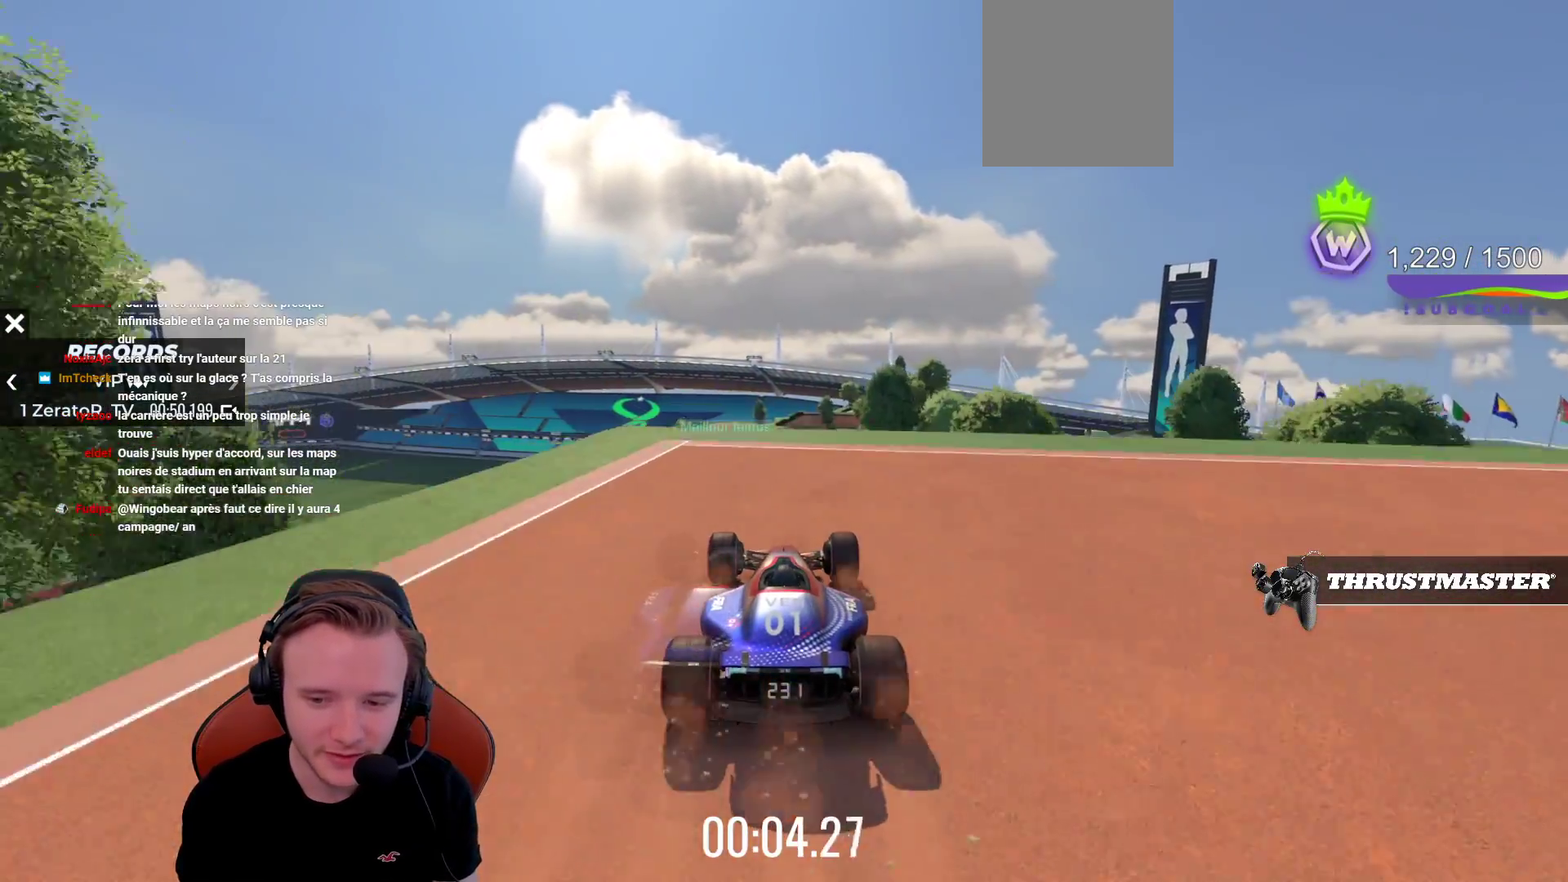
{"buttons": ["CROSS"], "left_stick": "center", "events": [[100, "left_stick", "right"], [167, "left_stick", "center"]]}
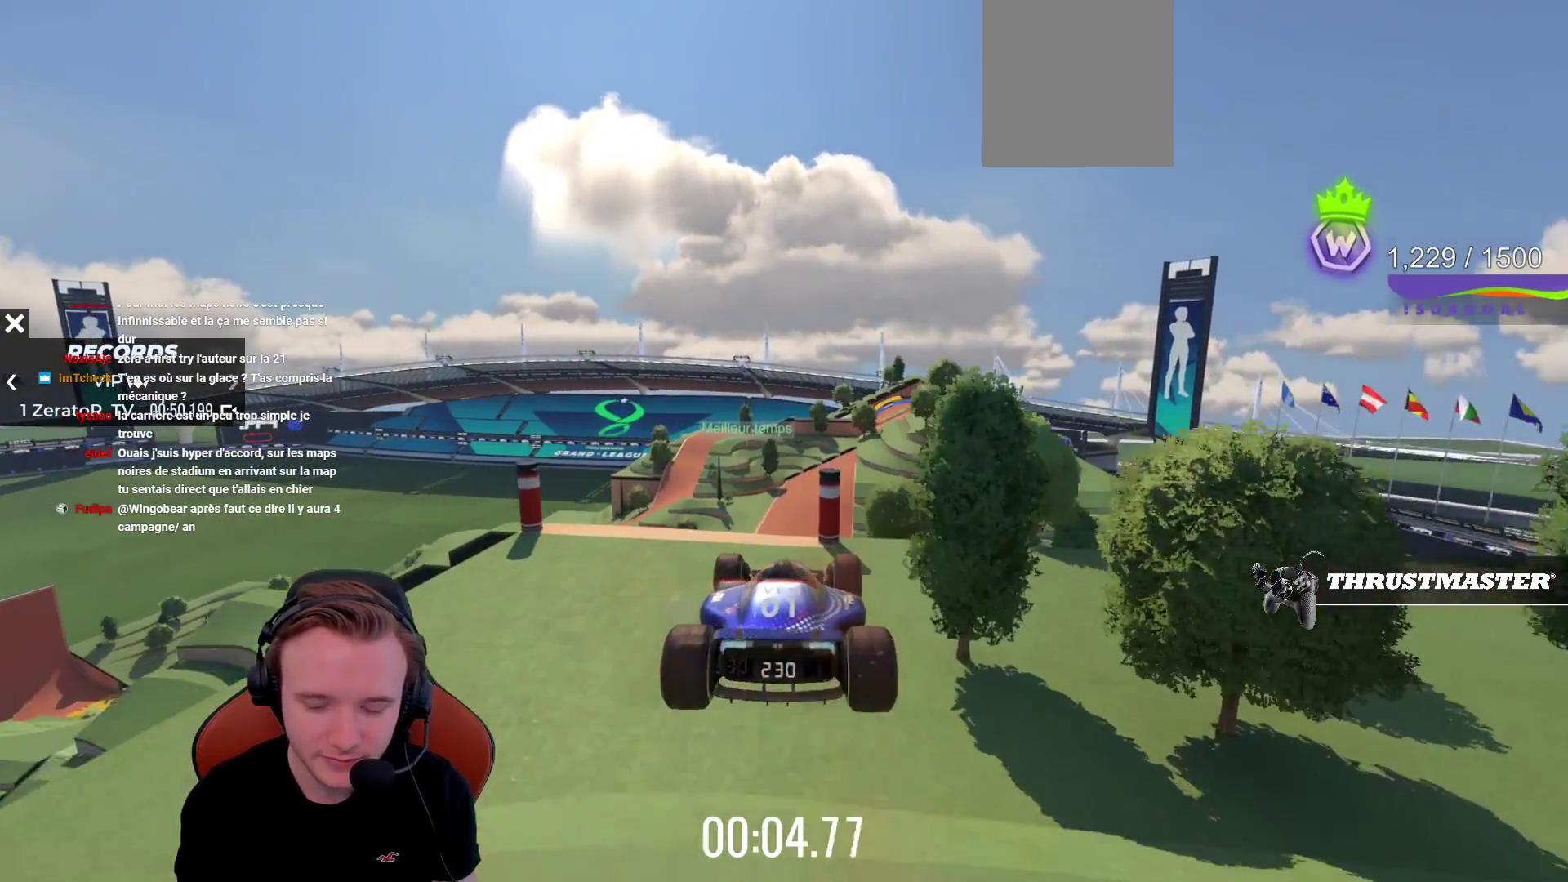
{"buttons": ["CROSS"], "left_stick": "left", "events": [[67, "left_stick", "left"]]}
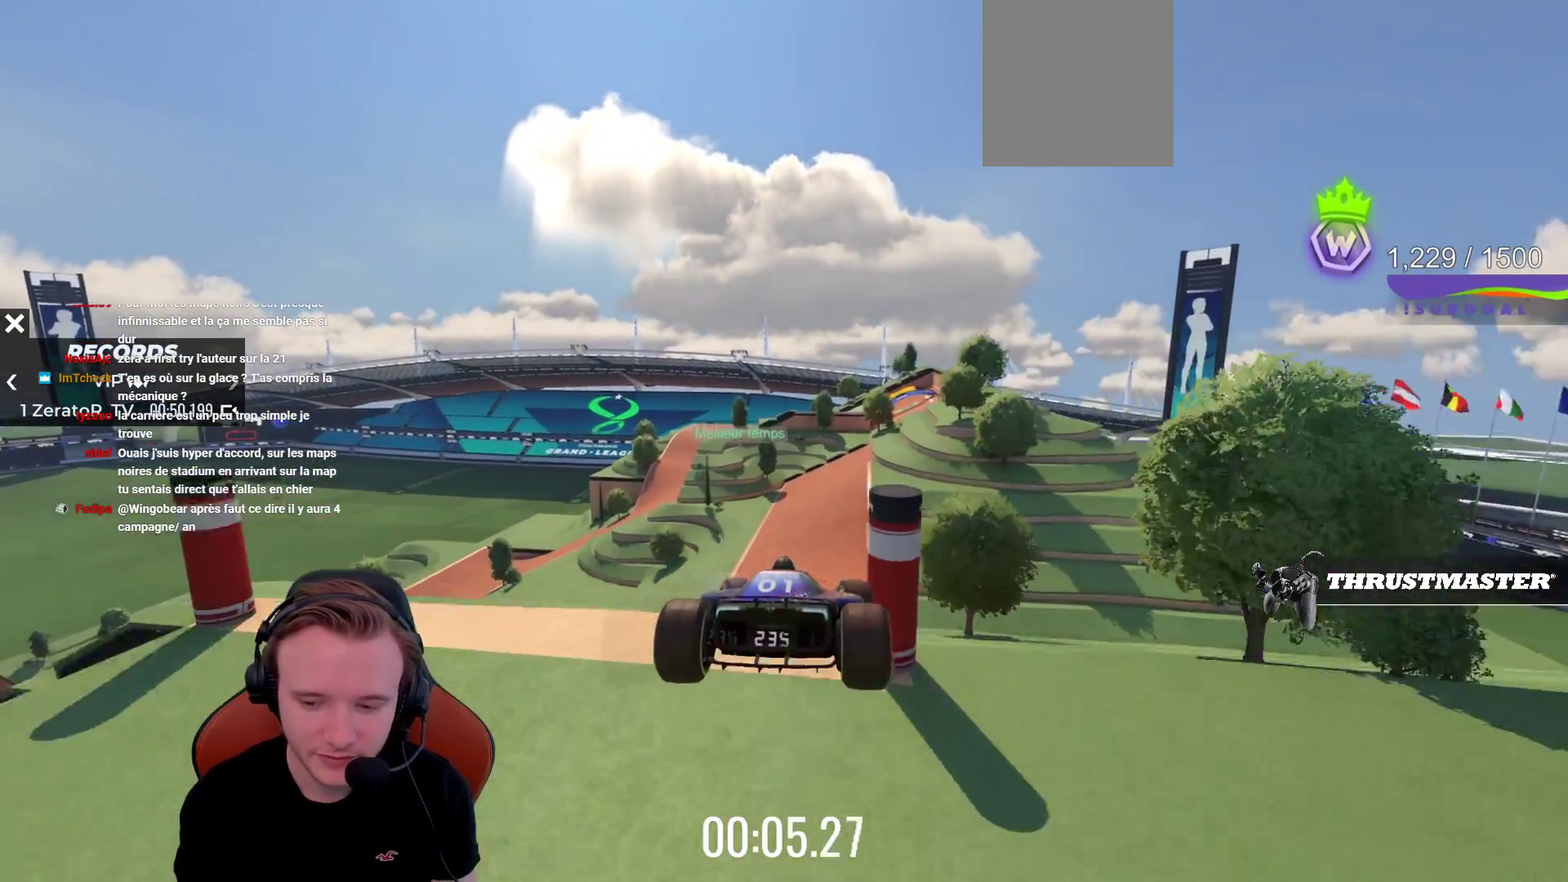
{"buttons": ["CROSS"], "left_stick": "center", "events": [[133, "left_stick", "center"]]}
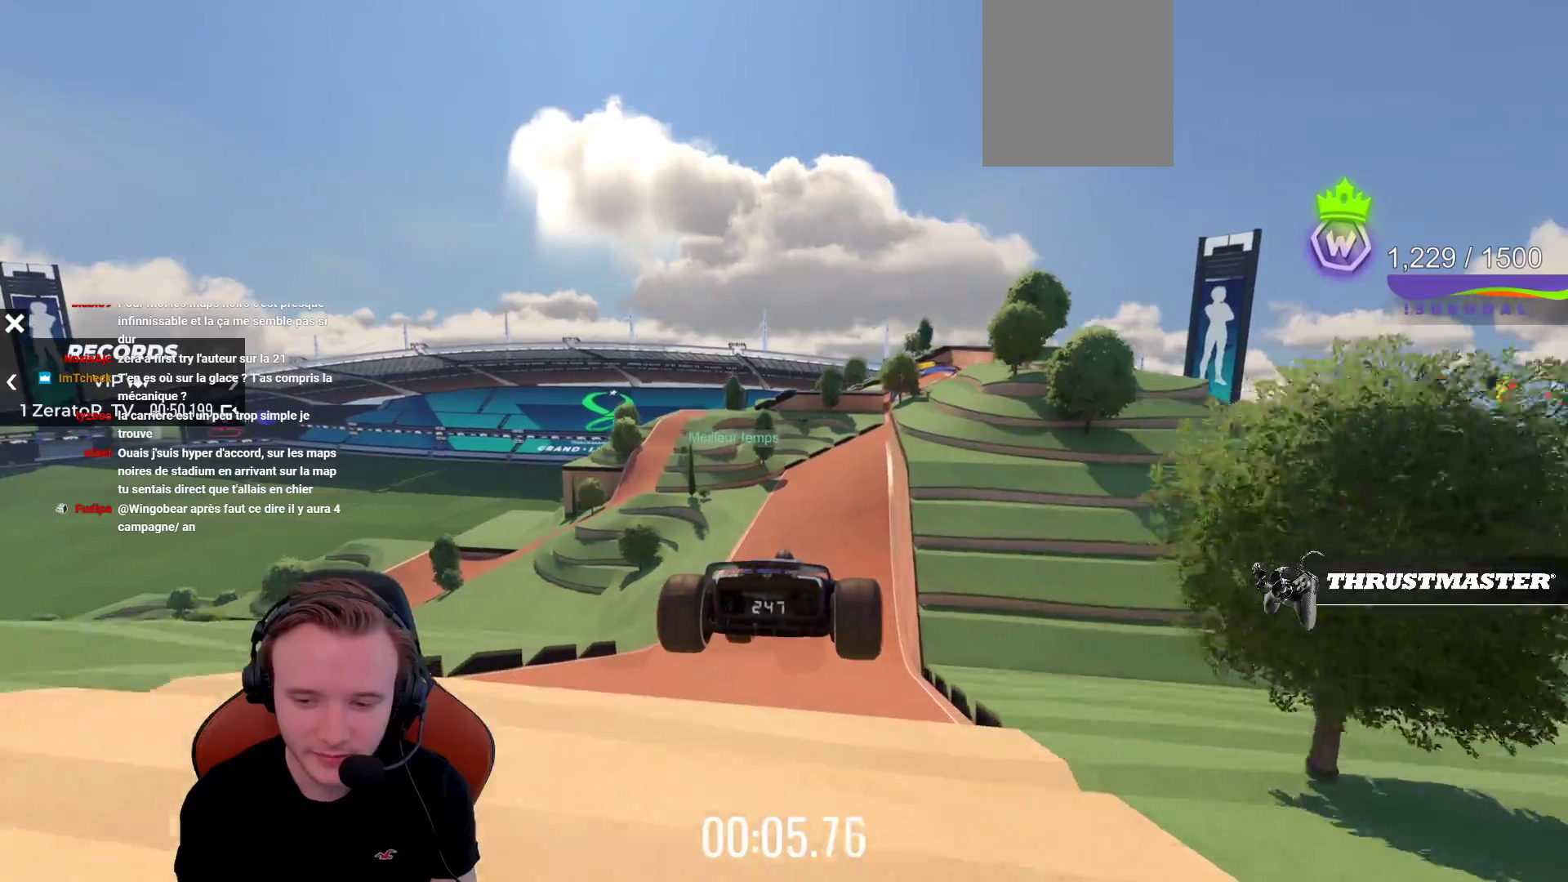
{"buttons": ["CROSS"], "left_stick": "center", "events": [[67, "R1", "down"], [150, "R1", "up"]]}
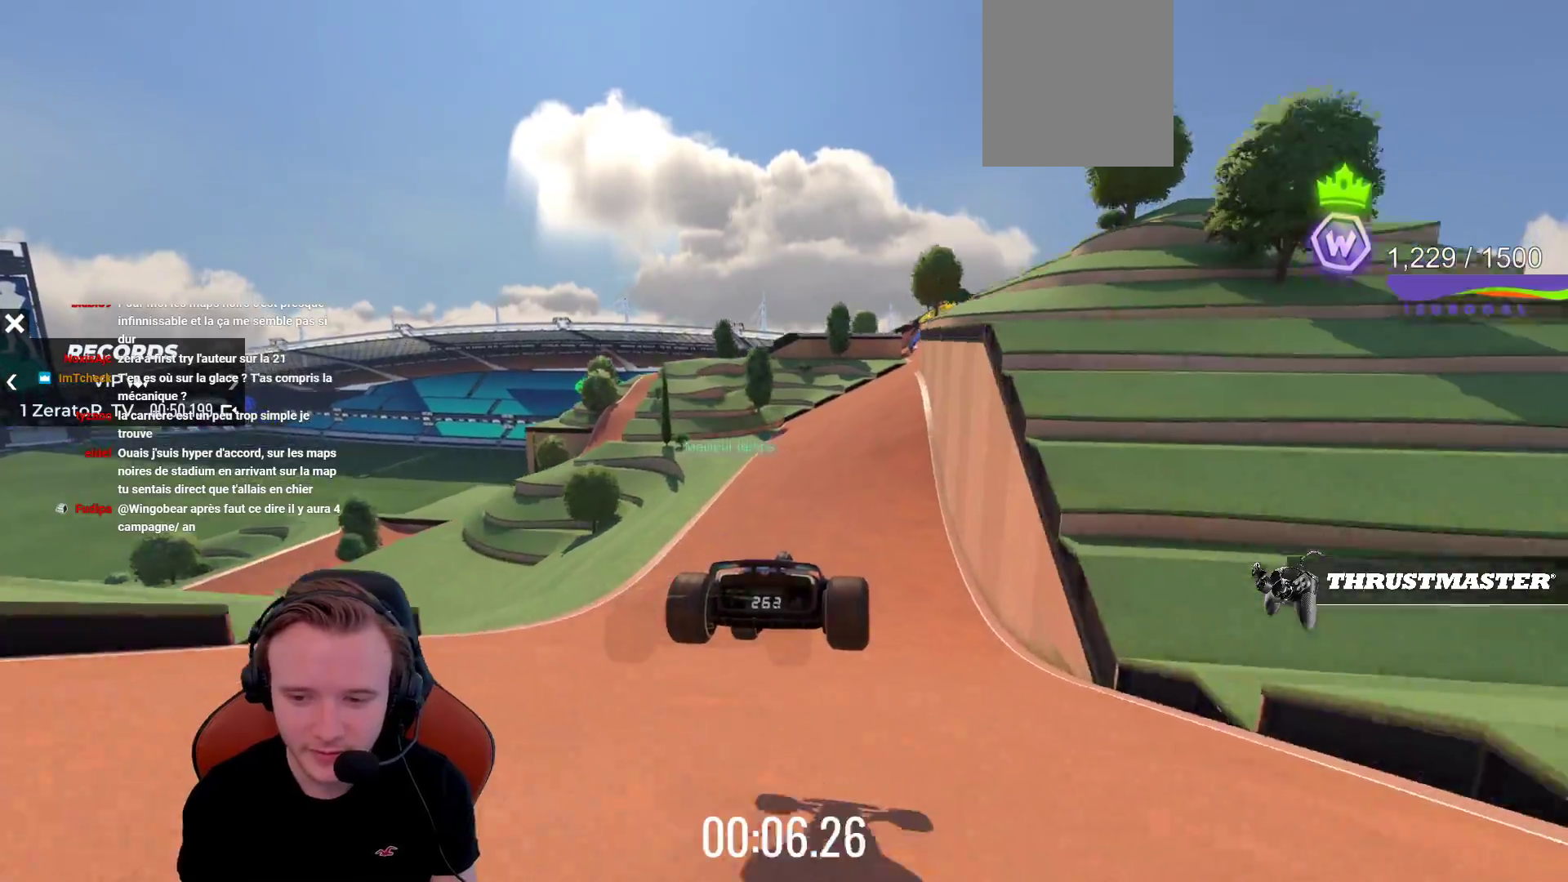
{"buttons": ["CROSS"], "left_stick": "right", "events": [[467, "left_stick", "right"]]}
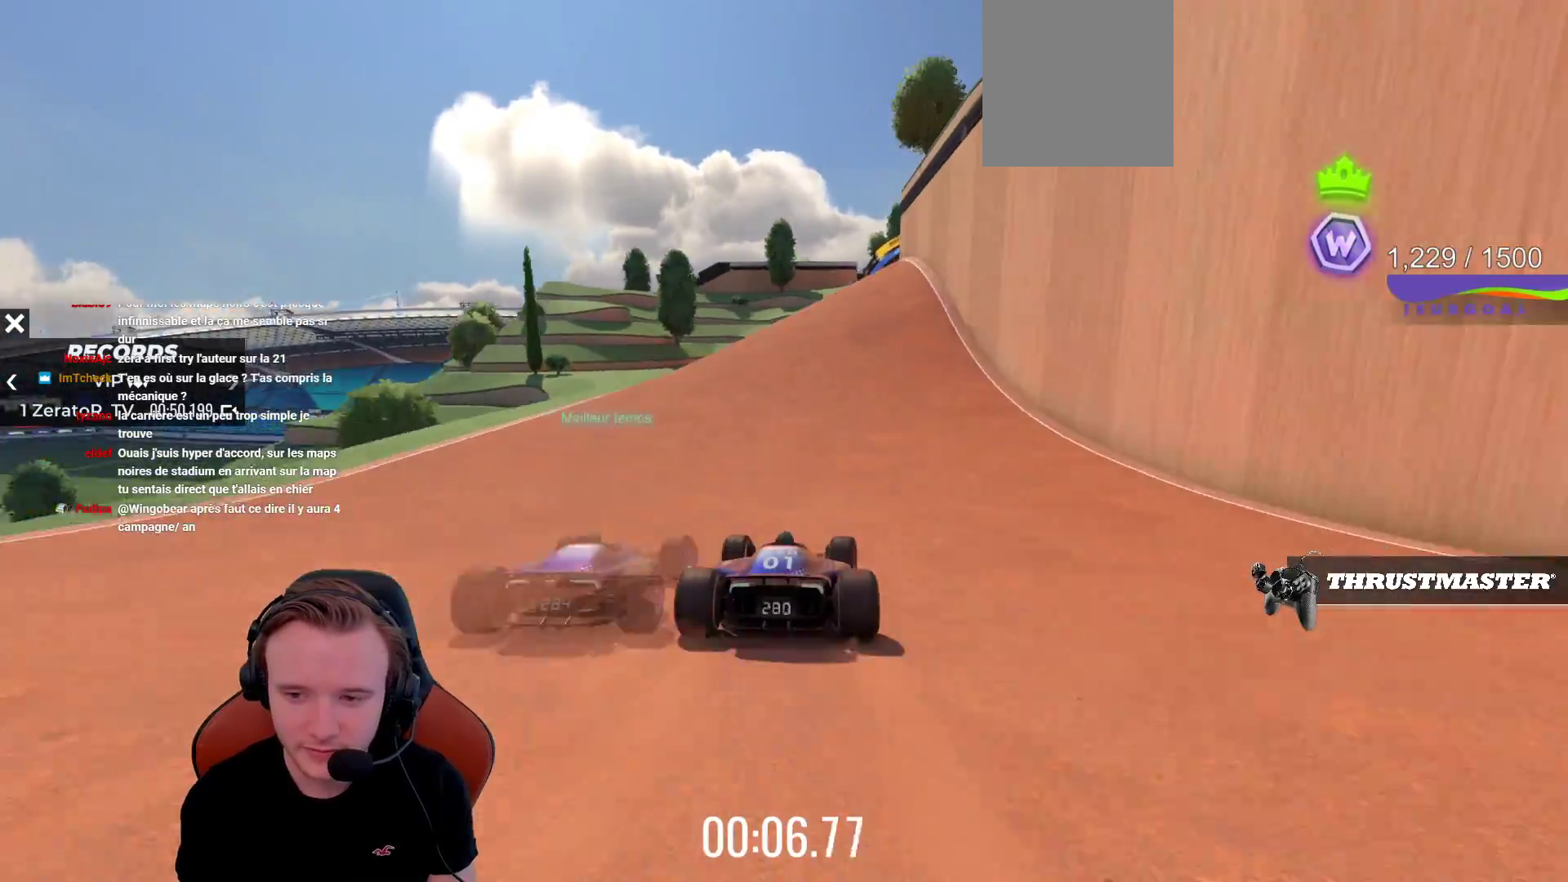
{"buttons": ["CROSS"], "left_stick": "left", "events": [[300, "left_stick", "center"], [367, "left_stick", "left"]]}
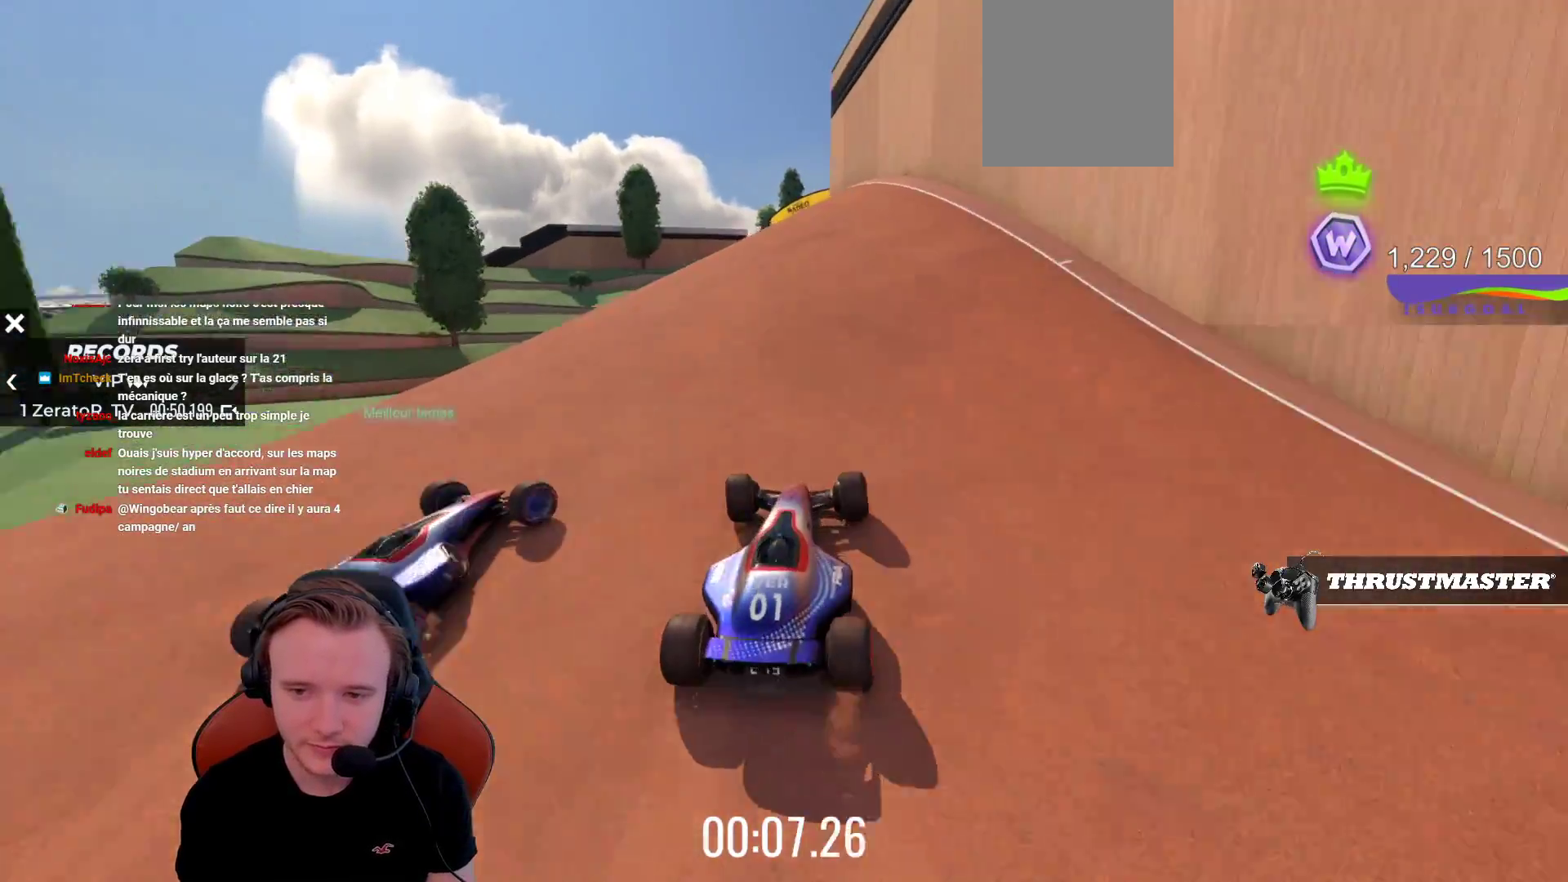
{"buttons": ["CROSS"], "left_stick": "center", "events": [[383, "left_stick", "center"]]}
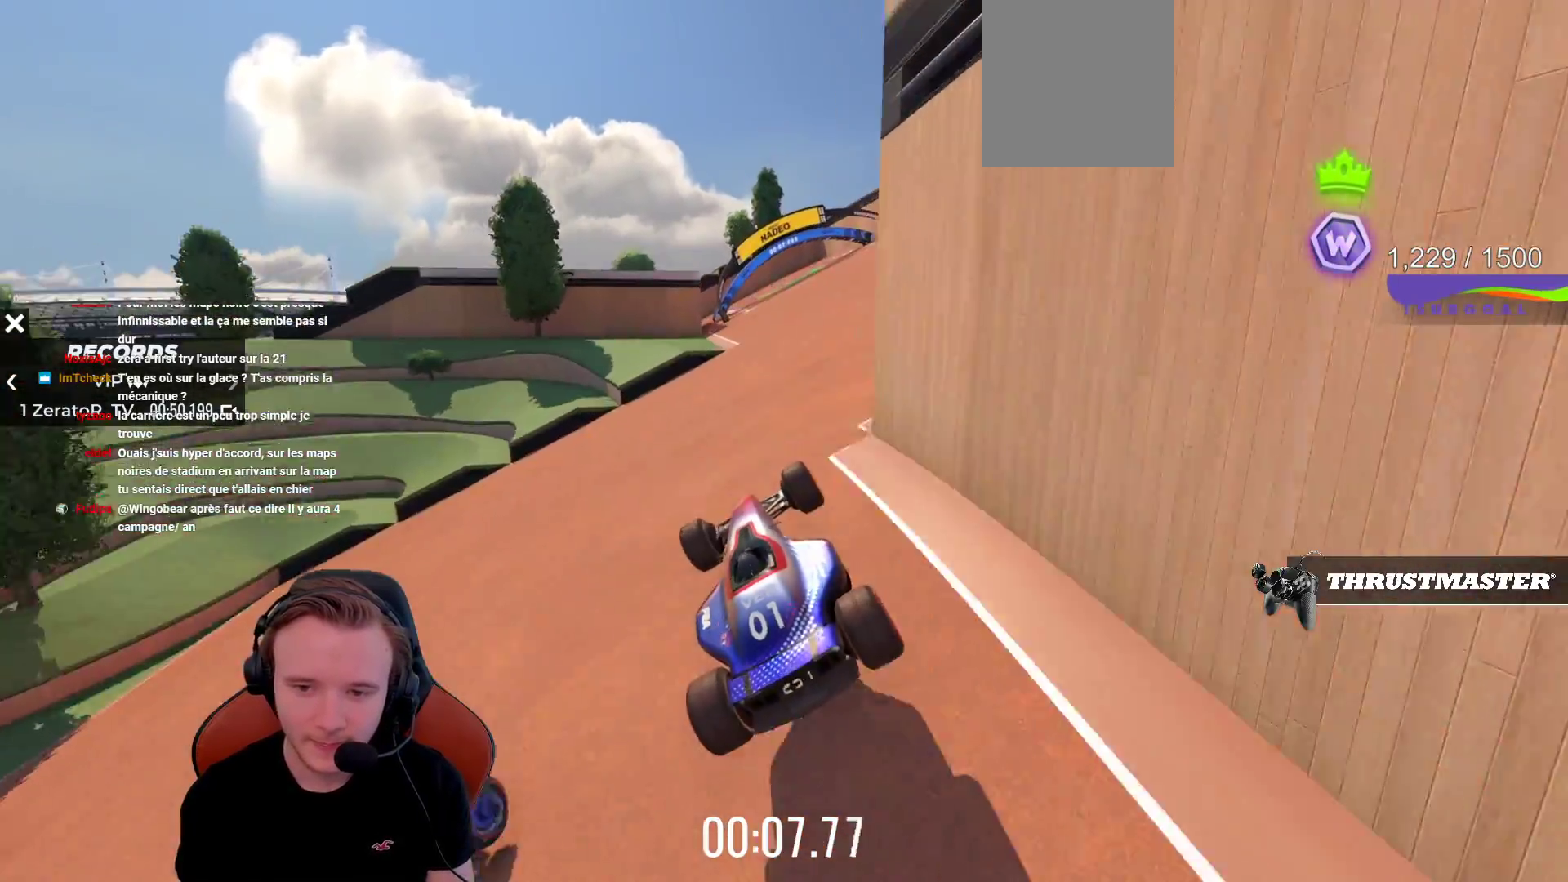
{"buttons": [], "left_stick": "left", "events": [[67, "left_stick", "left"], [250, "R1", "down"], [317, "R1", "up"], [467, "CROSS", "up"]]}
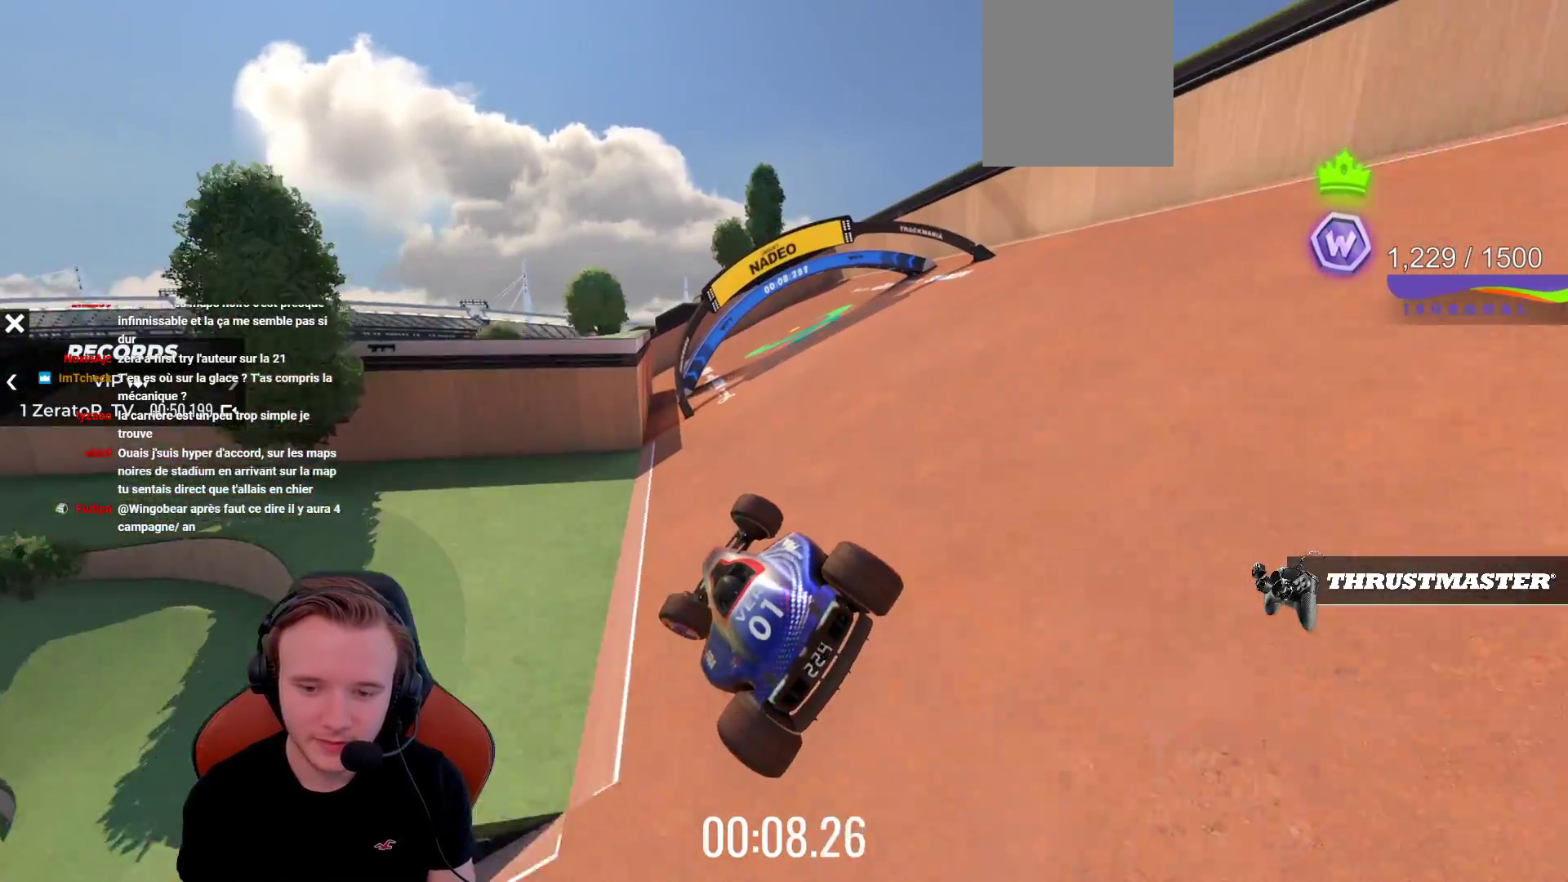
{"buttons": ["CROSS"], "left_stick": "left", "events": [[250, "CROSS", "down"]]}
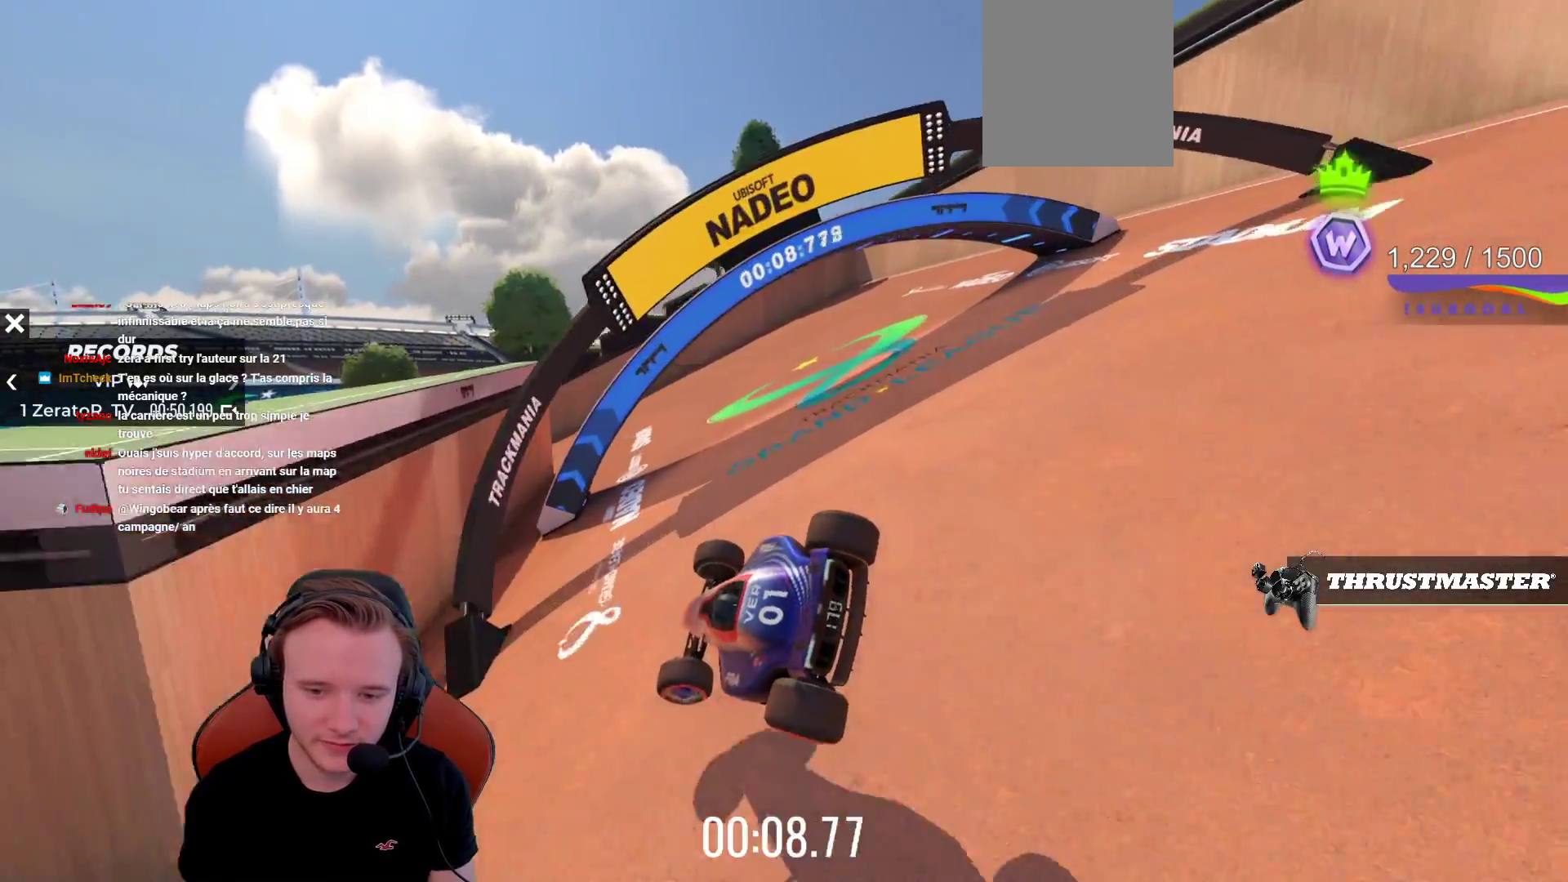
{"buttons": ["CROSS", "R1"], "left_stick": "left", "events": [[200, "R1", "down"]]}
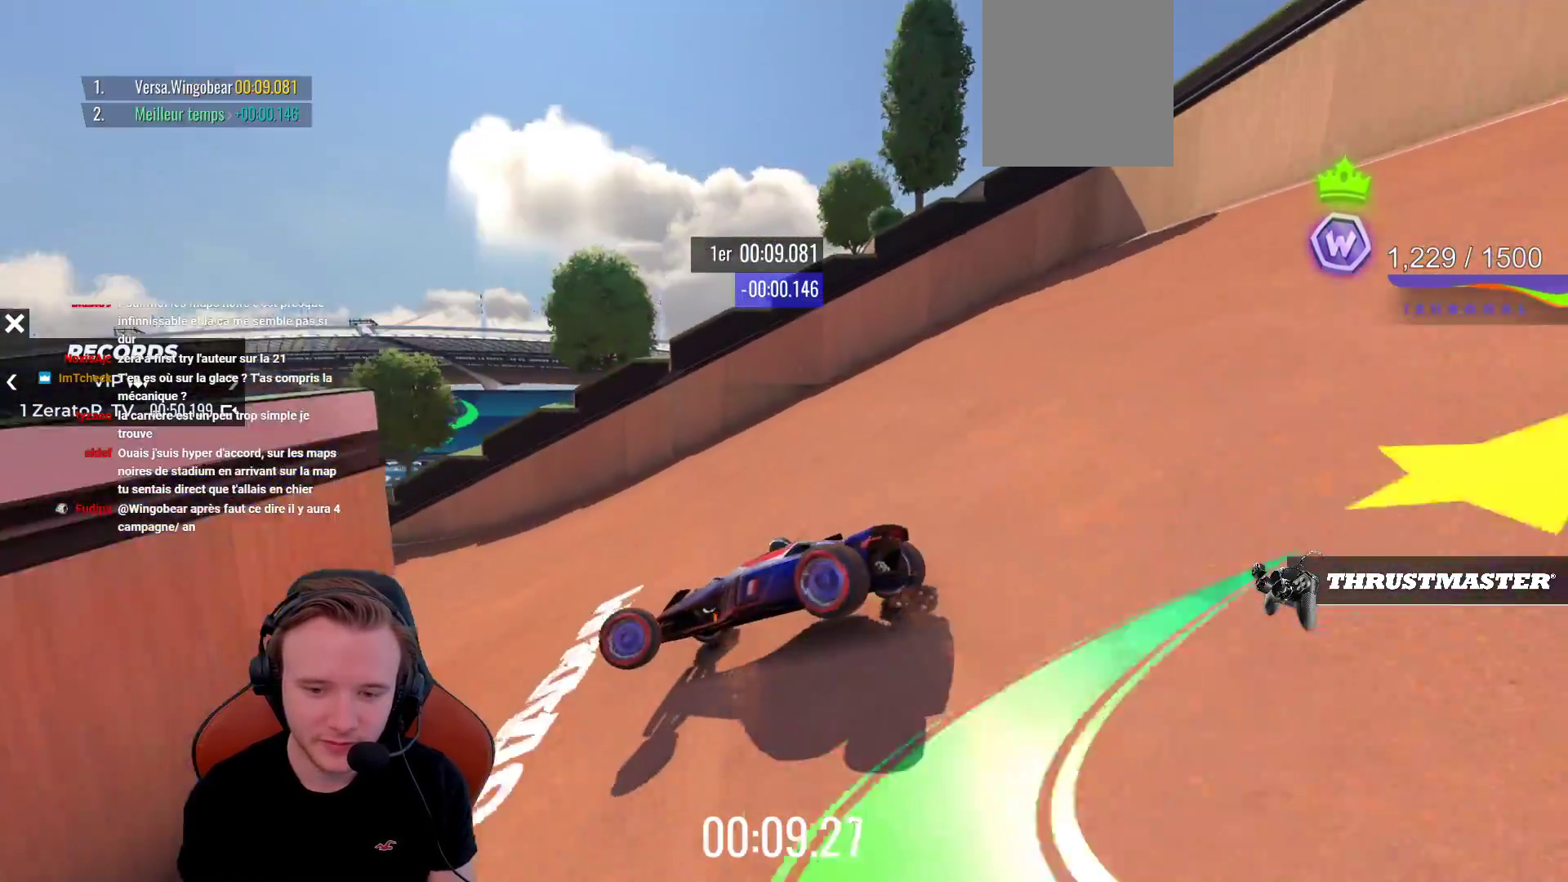
{"buttons": ["CROSS"], "left_stick": "up-left", "events": [[433, "R1", "up"], [467, "left_stick", "up-left"]]}
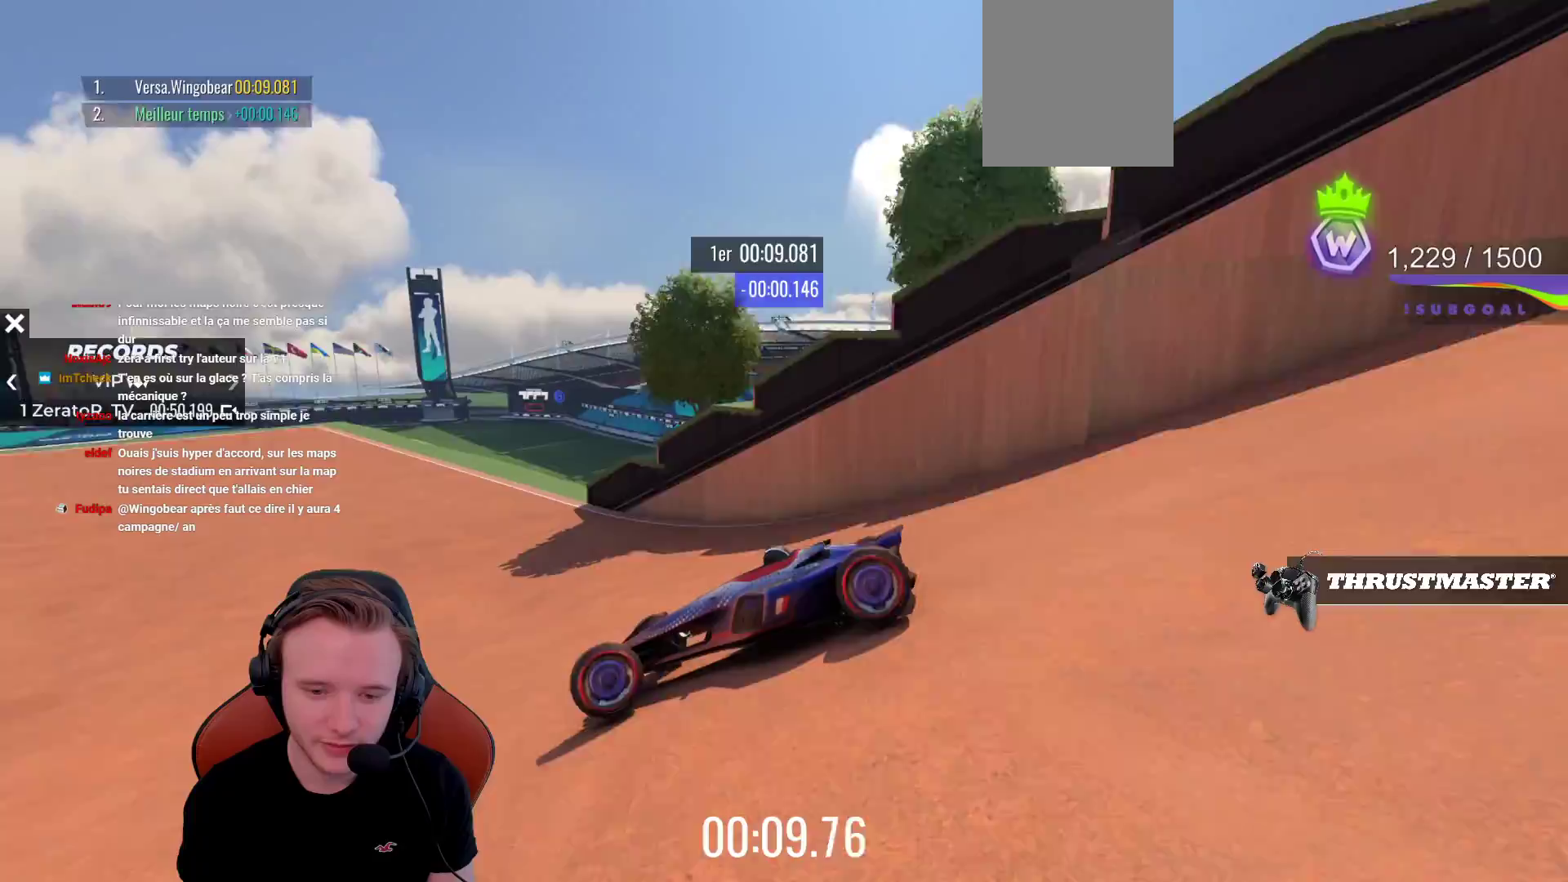
{"buttons": ["CROSS"], "left_stick": "center", "events": [[50, "left_stick", "up"], [117, "left_stick", "center"]]}
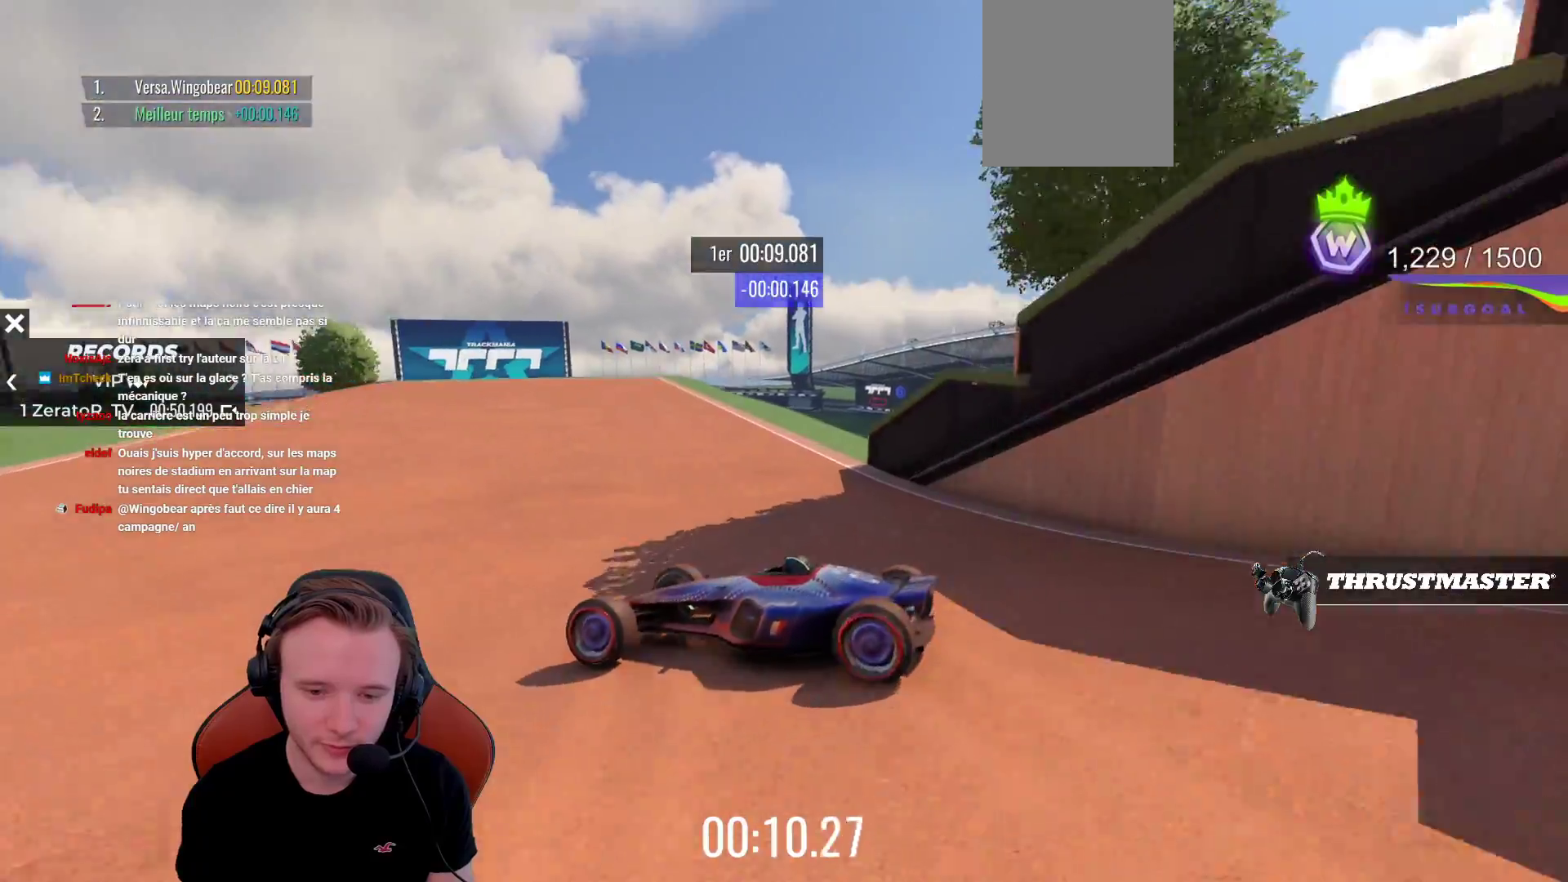
{"buttons": ["CROSS"], "left_stick": "center", "events": [[133, "left_stick", "right"], [283, "left_stick", "center"]]}
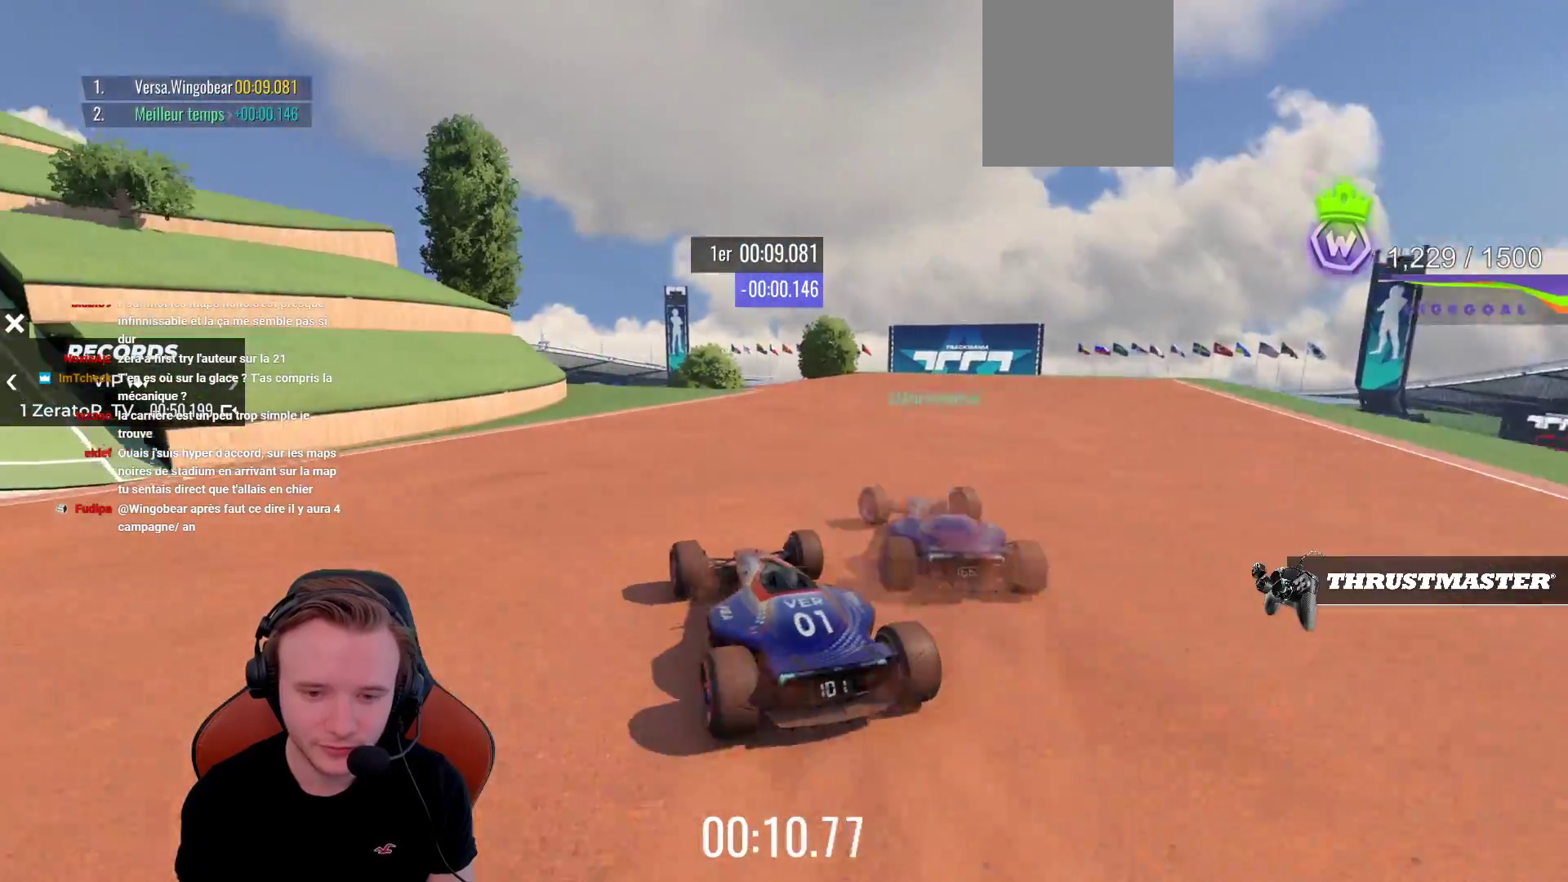
{"buttons": ["CROSS"], "left_stick": "center", "events": []}
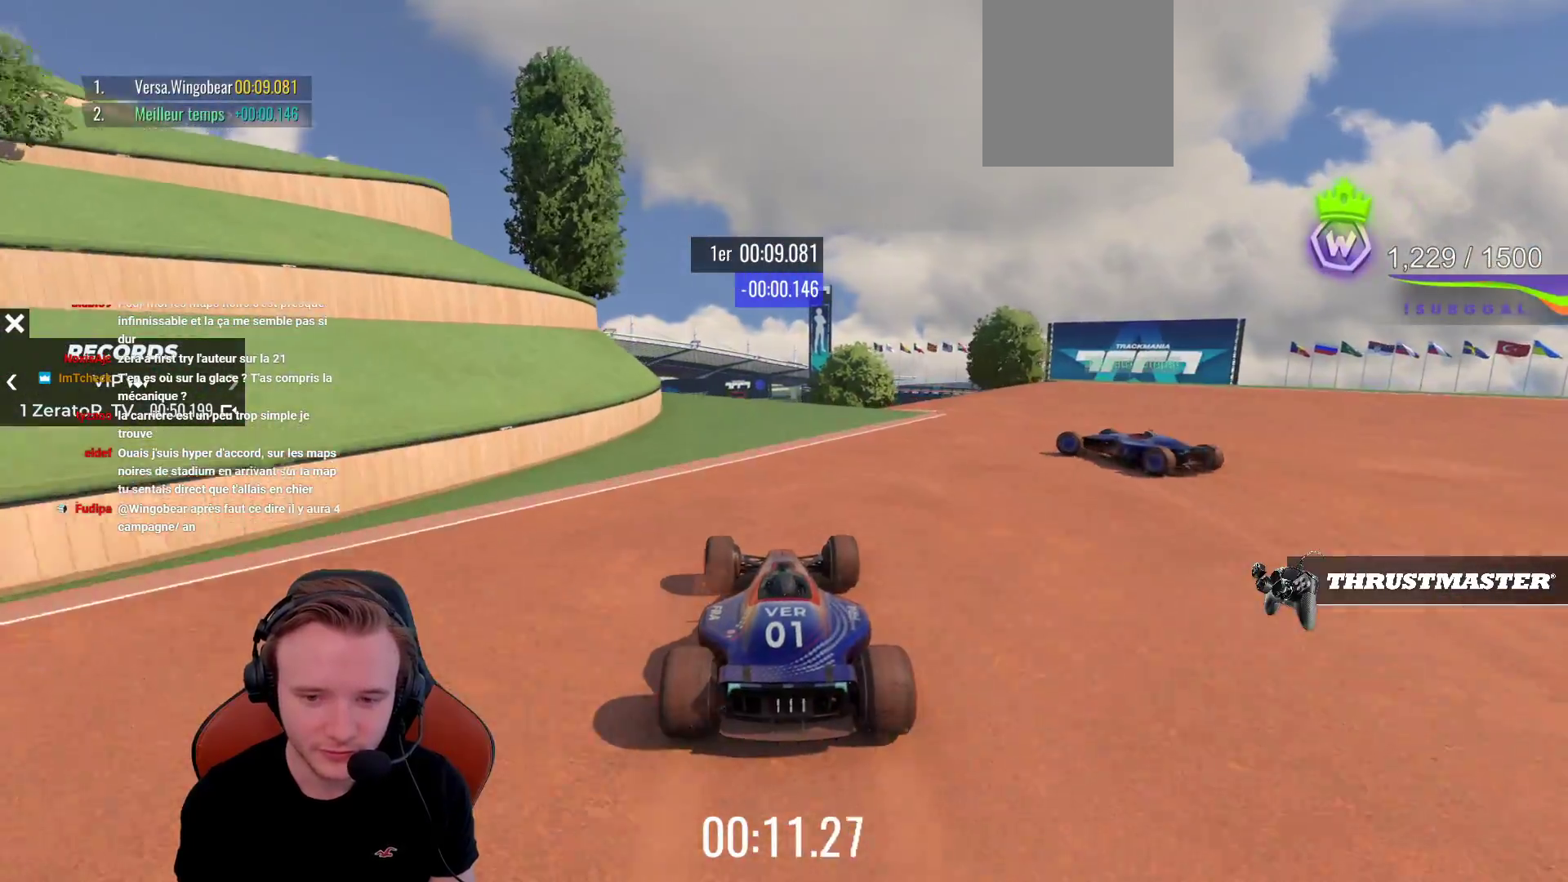
{"buttons": ["CROSS"], "left_stick": "left", "events": [[250, "left_stick", "left"]]}
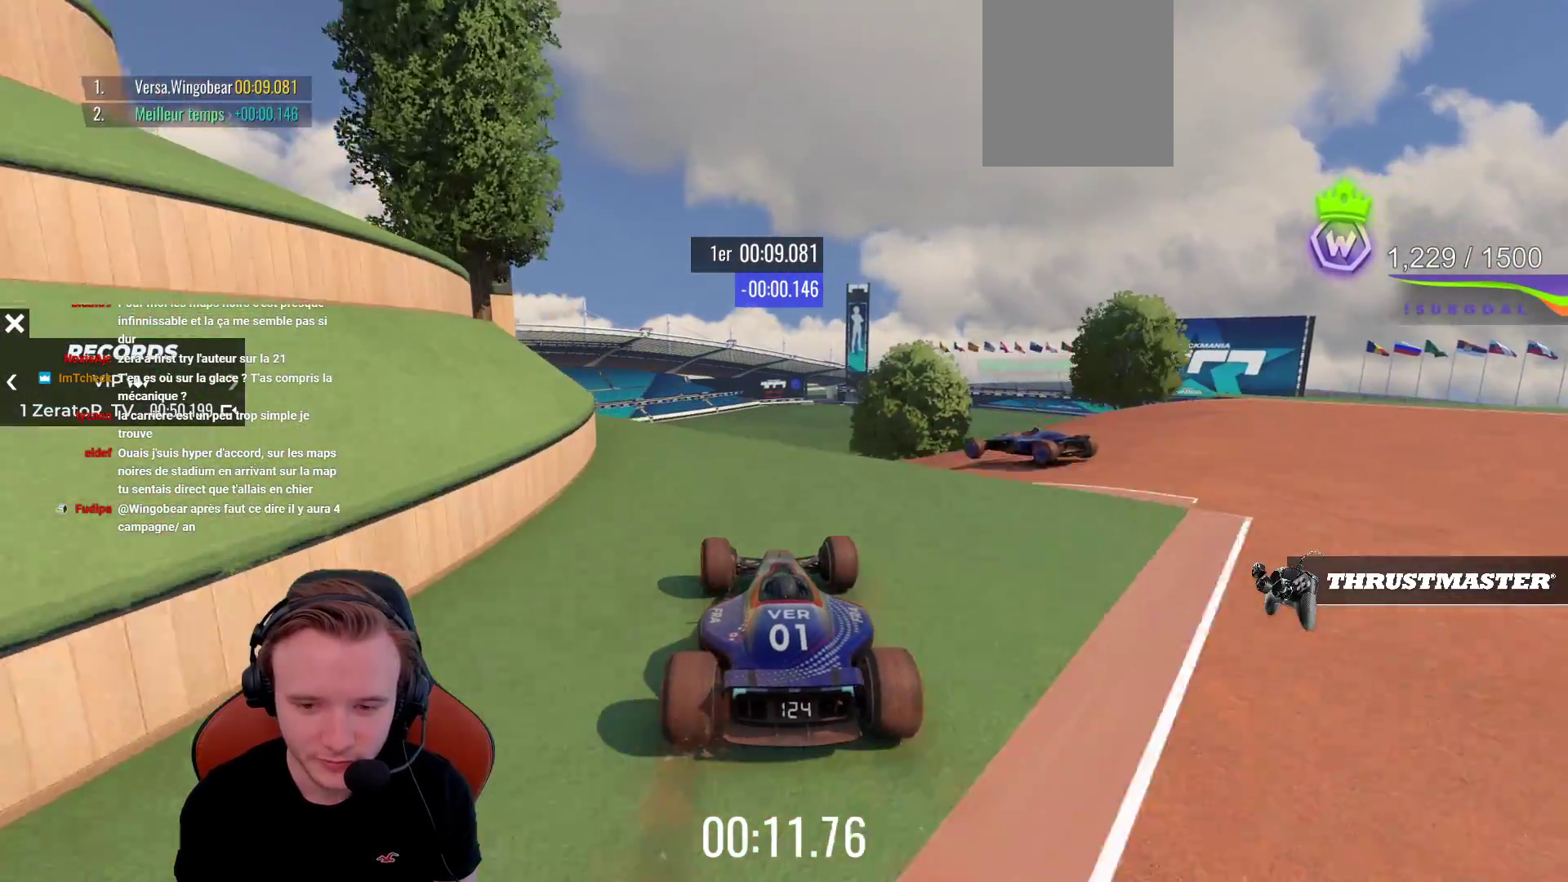
{"buttons": ["CROSS"], "left_stick": "right", "events": [[283, "left_stick", "center"], [383, "left_stick", "right"]]}
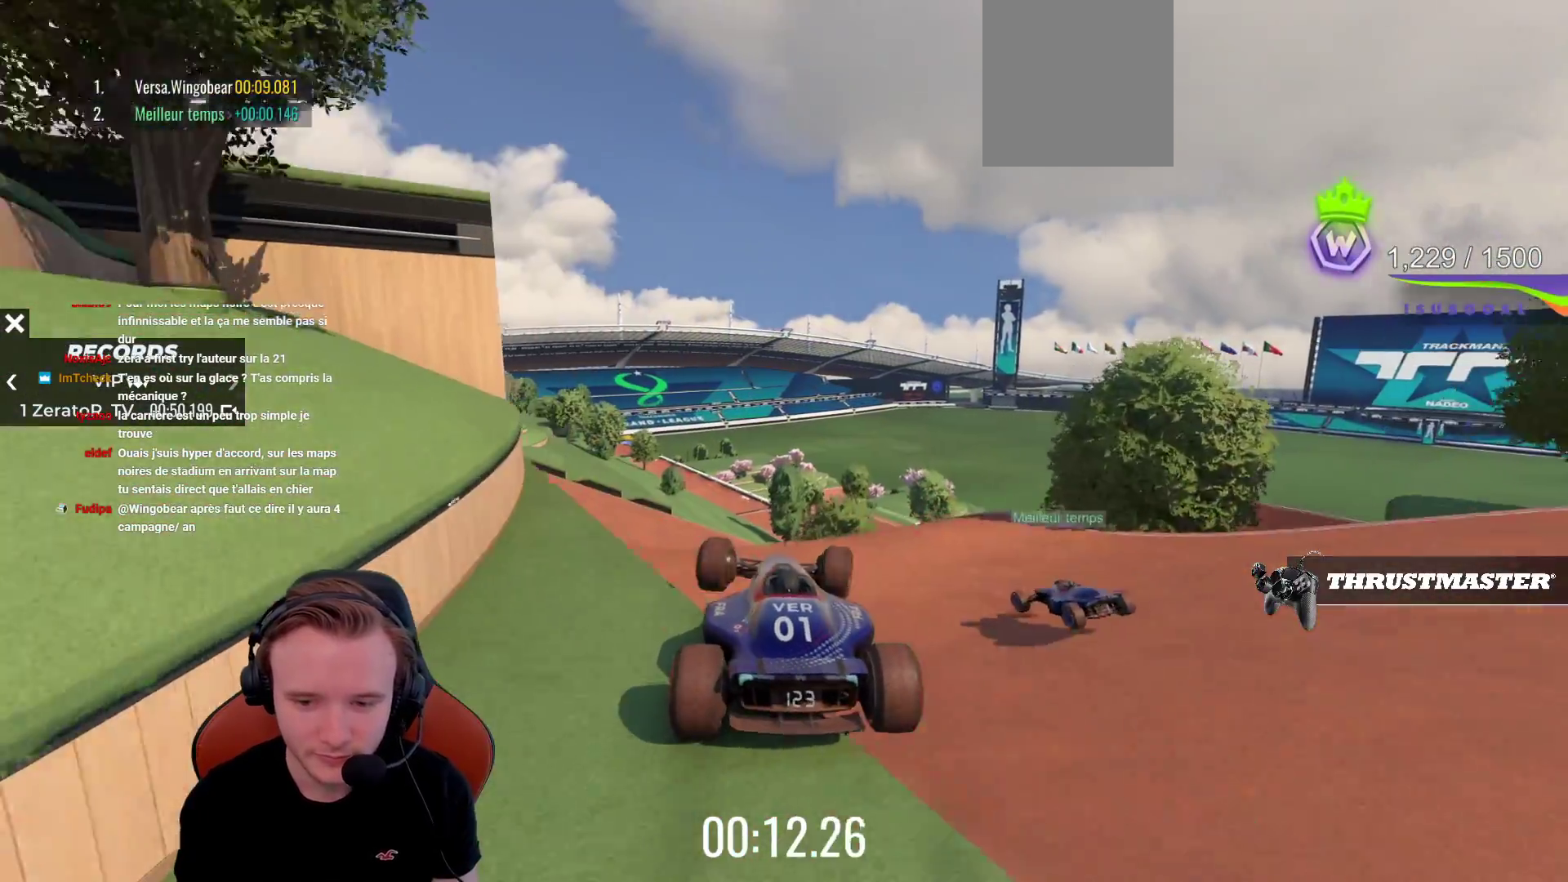
{"buttons": ["CROSS"], "left_stick": "left", "events": [[33, "left_stick", "center"], [167, "left_stick", "left"]]}